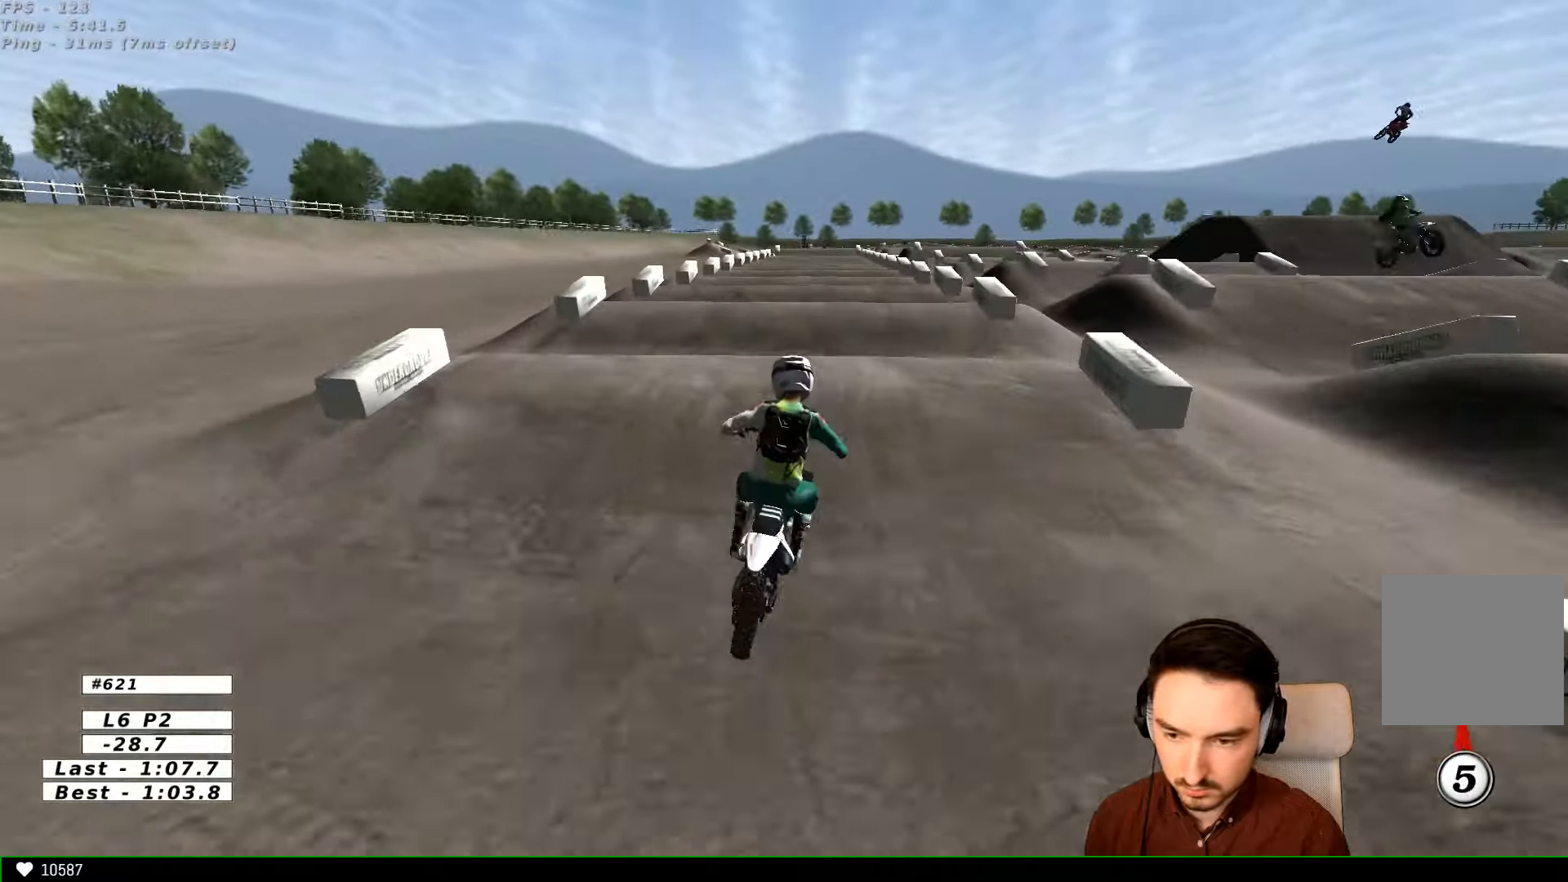
Gameplay with a controller (Xbox layout); each line is a JSON object with the inputs held at the frame after it. "events" lists button and stick changes between this image and that frame as [ms after this image, input, new state], when the widget could be followed in between. Not read: L1 L3 R3.
{"buttons": ["R2"], "left_stick": "center", "right_stick": "center", "events": [[100, "B", "up"], [100, "left_stick", "center"], [300, "left_stick", "down"], [400, "left_stick", "center"]]}
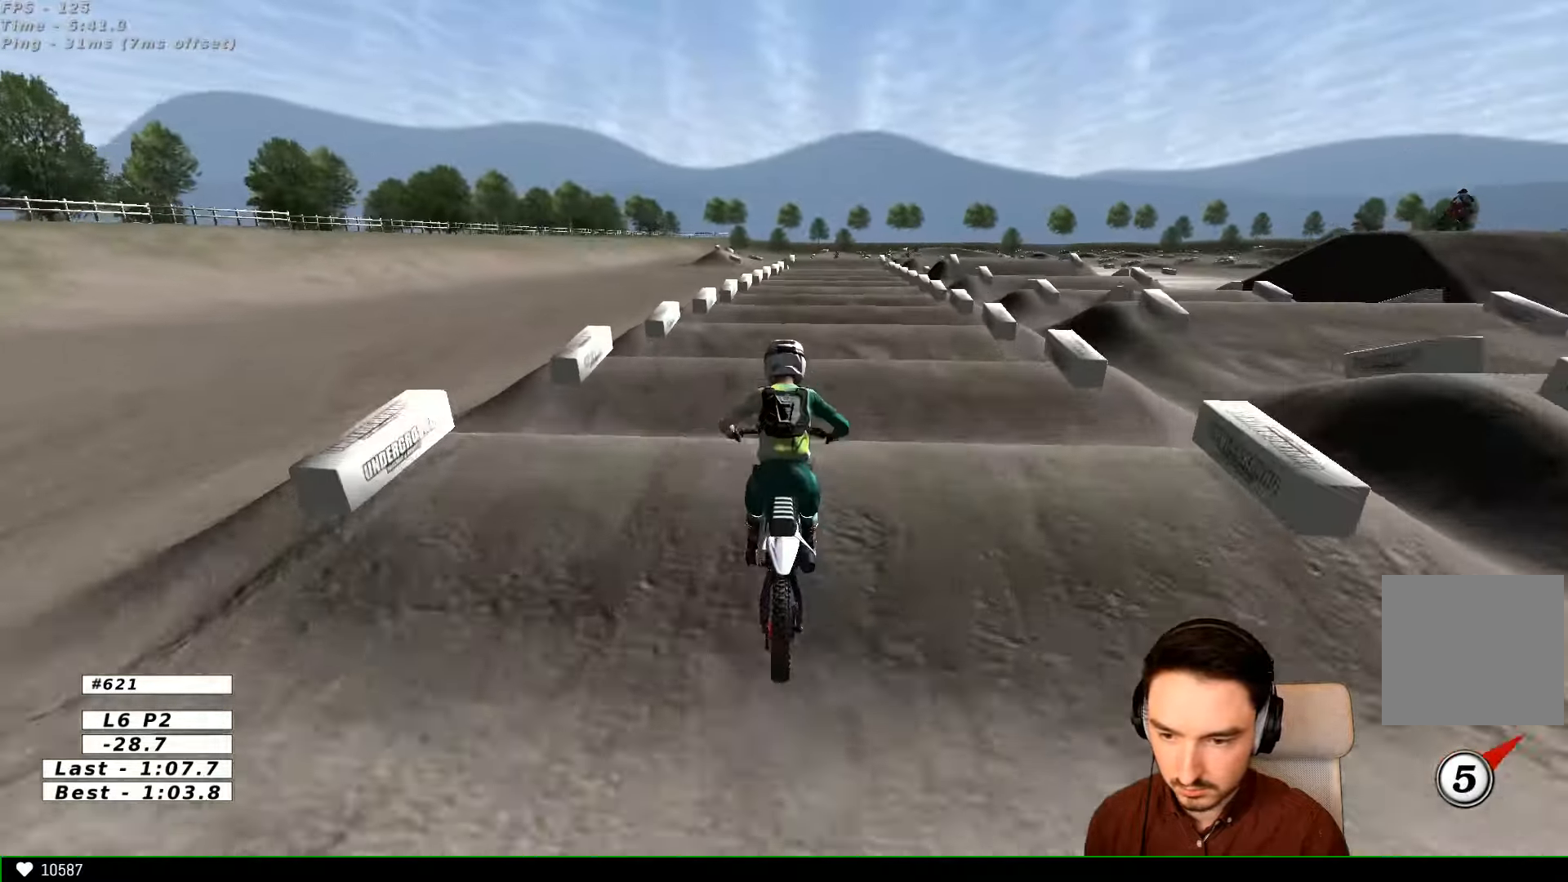
{"buttons": ["R2"], "left_stick": "down", "right_stick": "center", "events": [[434, "left_stick", "down"]]}
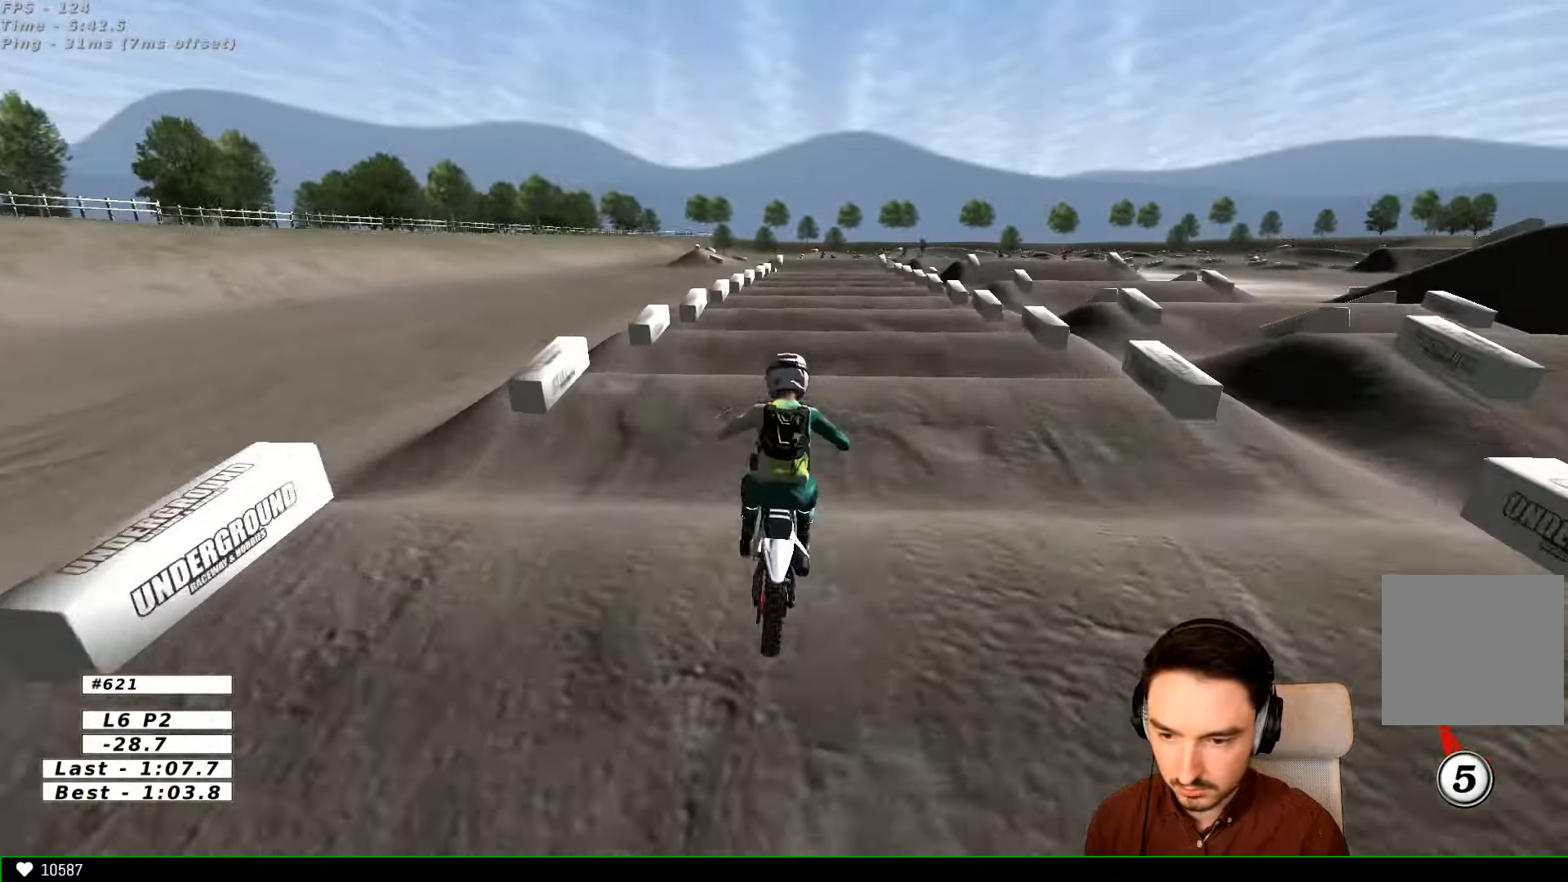
{"buttons": ["R2"], "left_stick": "down", "right_stick": "center", "events": [[234, "left_stick", "center"], [434, "left_stick", "down"]]}
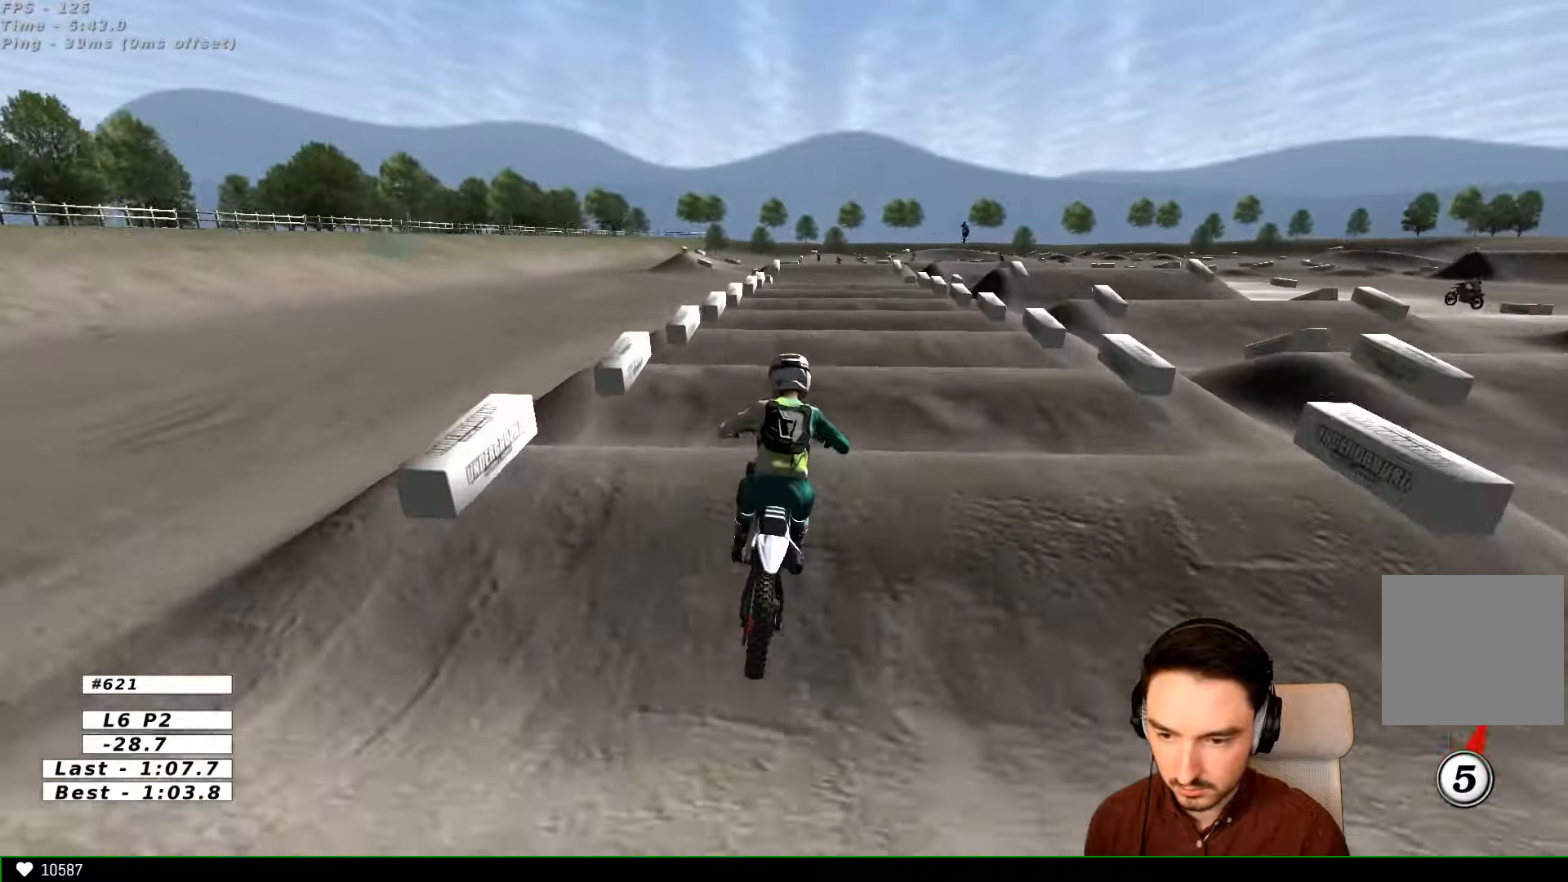
{"buttons": ["R2"], "left_stick": "center", "right_stick": "center", "events": [[134, "left_stick", "center"], [300, "left_stick", "down"], [434, "left_stick", "center"]]}
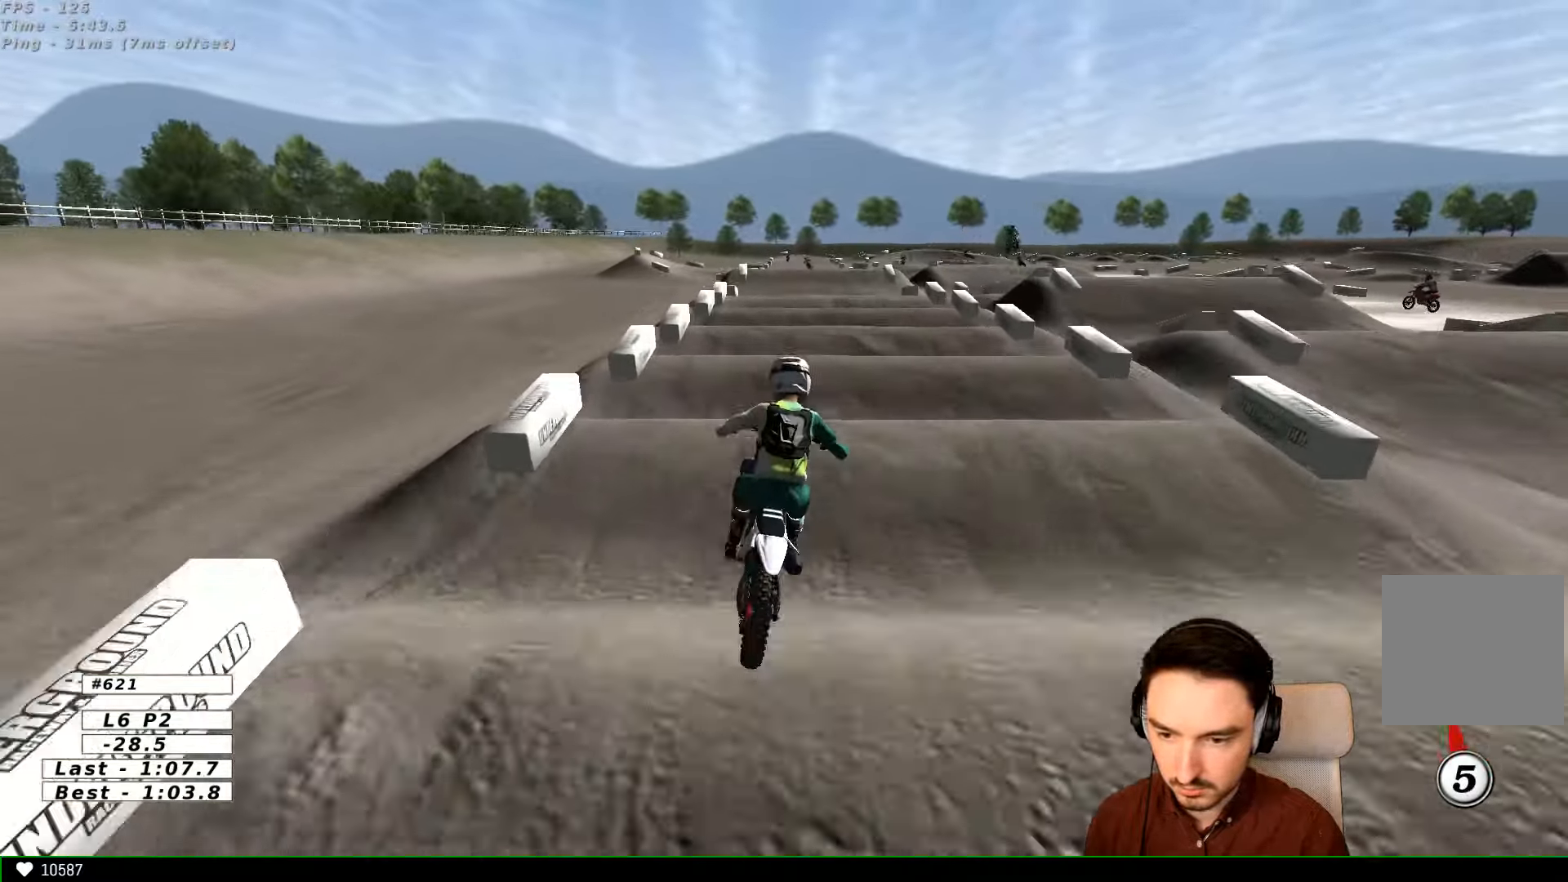
{"buttons": ["R2"], "left_stick": "center", "right_stick": "center", "events": [[300, "left_stick", "down"], [500, "left_stick", "center"]]}
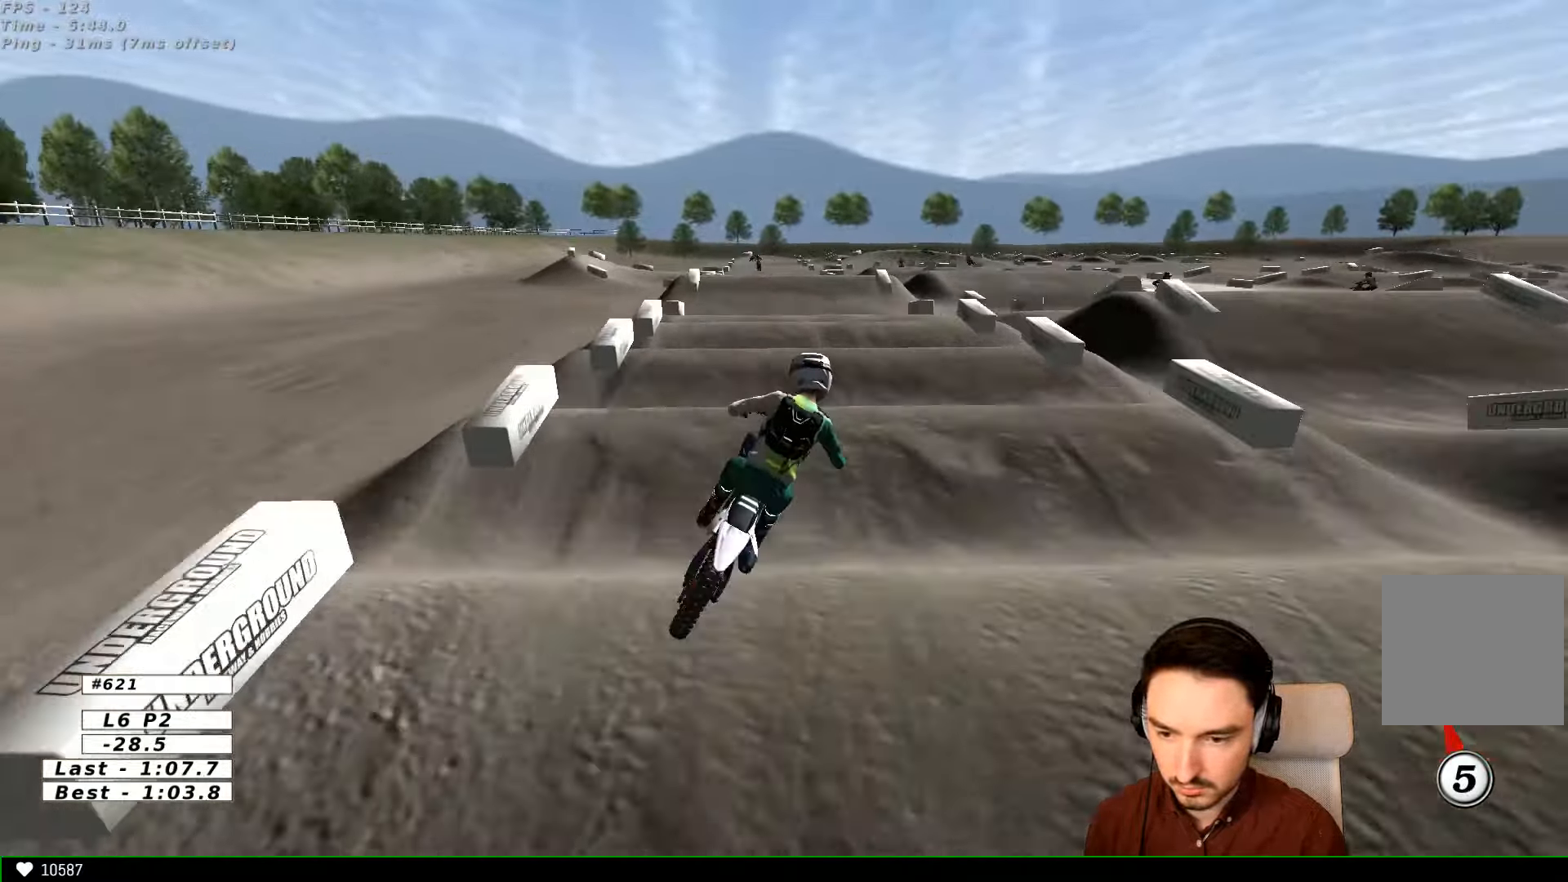
{"buttons": [], "left_stick": "center", "right_stick": "center", "events": [[100, "left_stick", "down-left"], [334, "R2", "up"], [334, "left_stick", "center"]]}
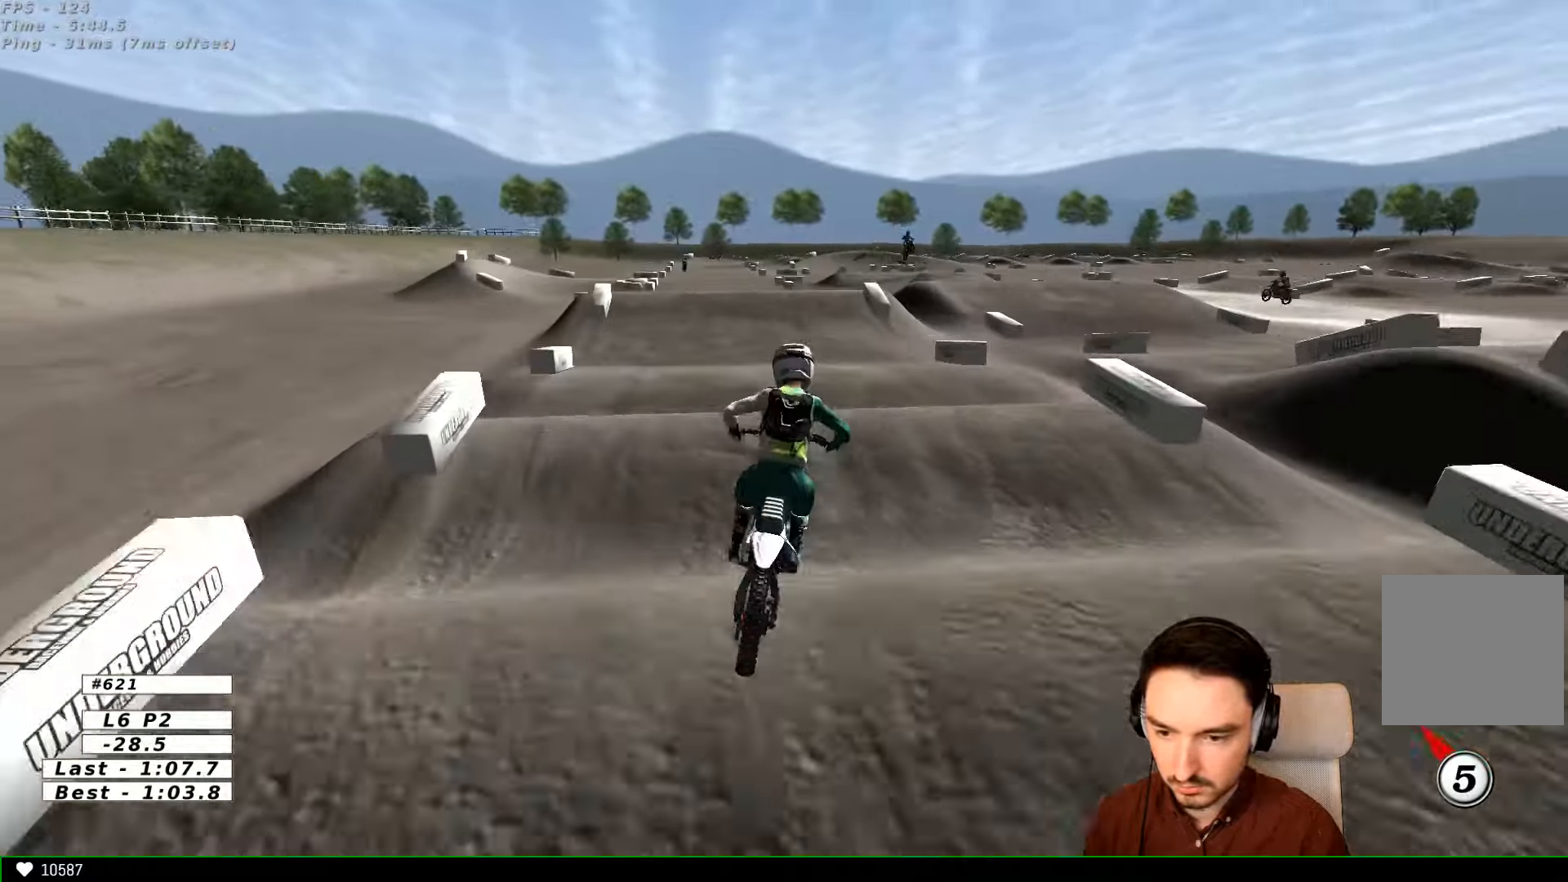
{"buttons": [], "left_stick": "center", "right_stick": "center", "events": [[300, "left_stick", "down-left"], [500, "left_stick", "center"]]}
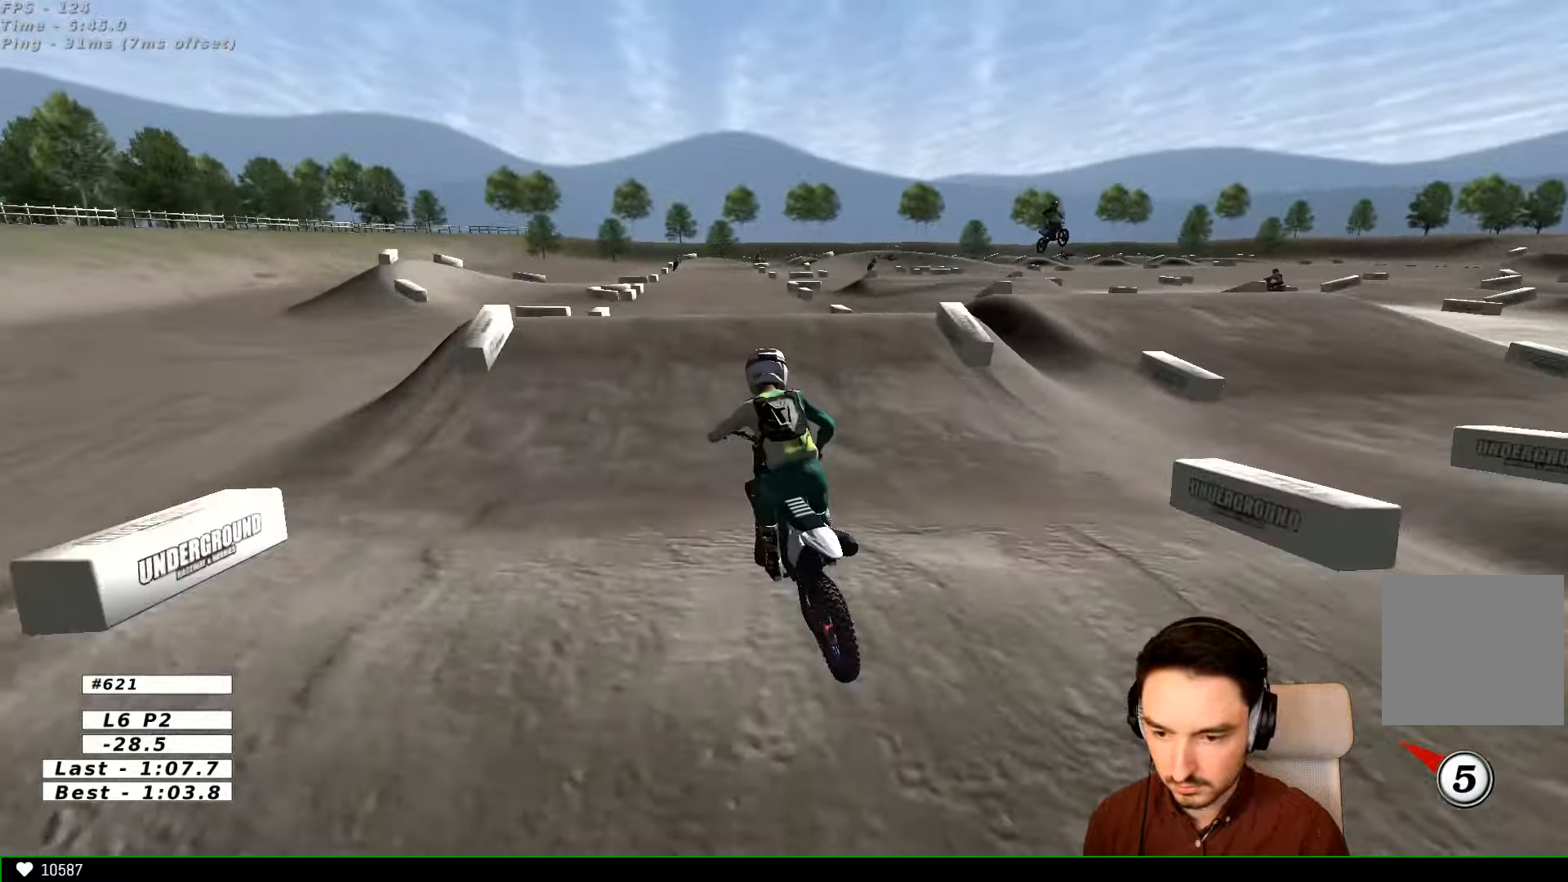
{"buttons": [], "left_stick": "down", "right_stick": "center", "events": [[100, "R2", "down"], [100, "left_stick", "right"], [200, "left_stick", "center"], [300, "R2", "up"], [300, "left_stick", "left"], [500, "left_stick", "down"]]}
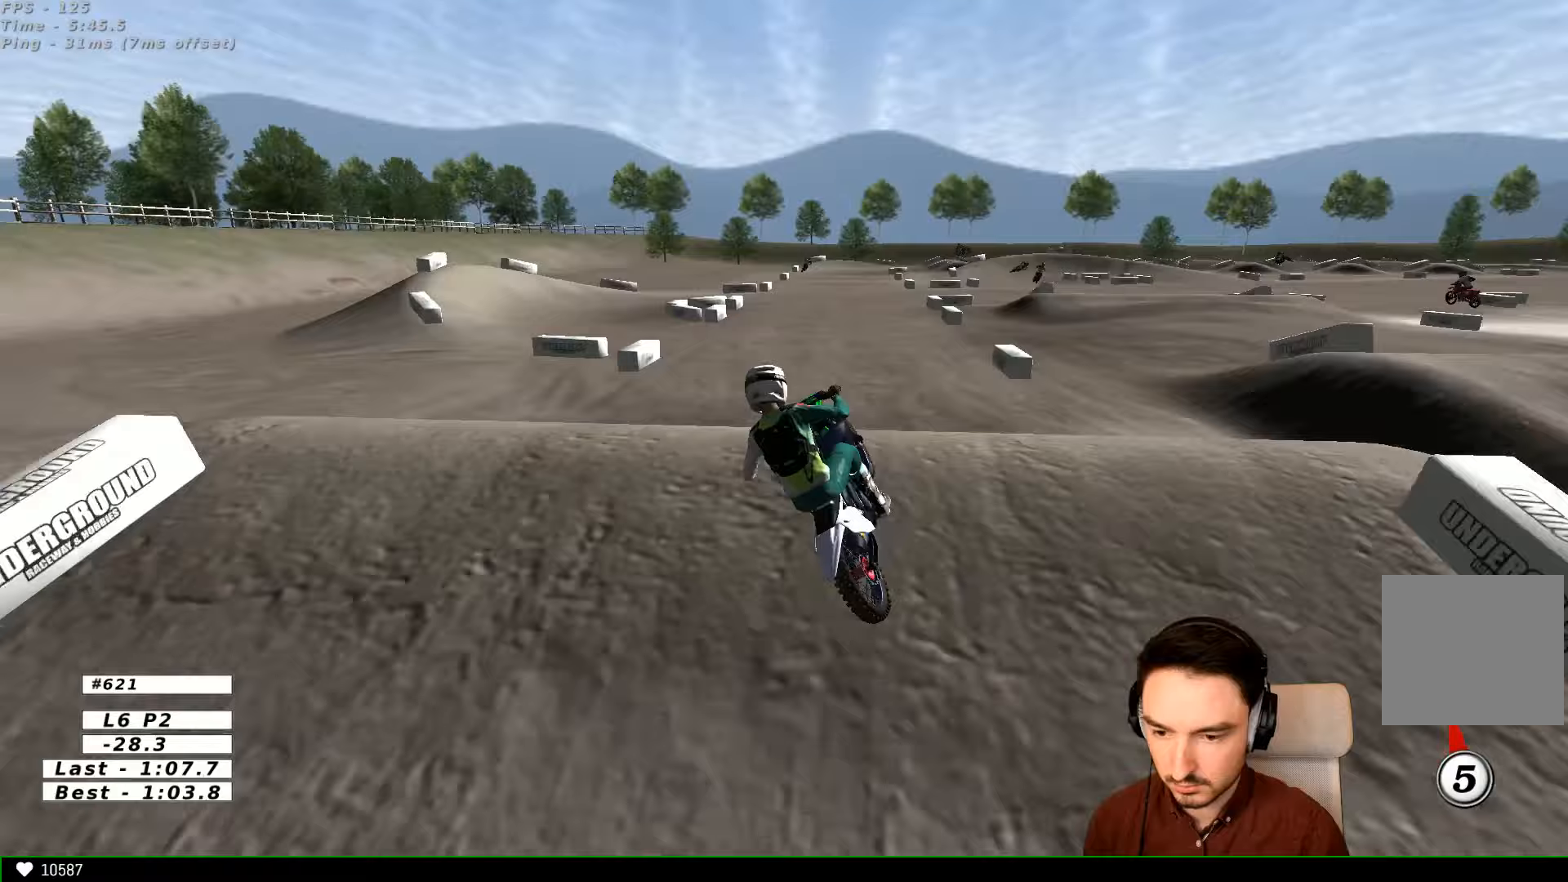
{"buttons": ["R2"], "left_stick": "down-left", "right_stick": "center", "events": [[33, "R2", "down"], [133, "R2", "up"], [200, "left_stick", "down-left"], [400, "R2", "down"]]}
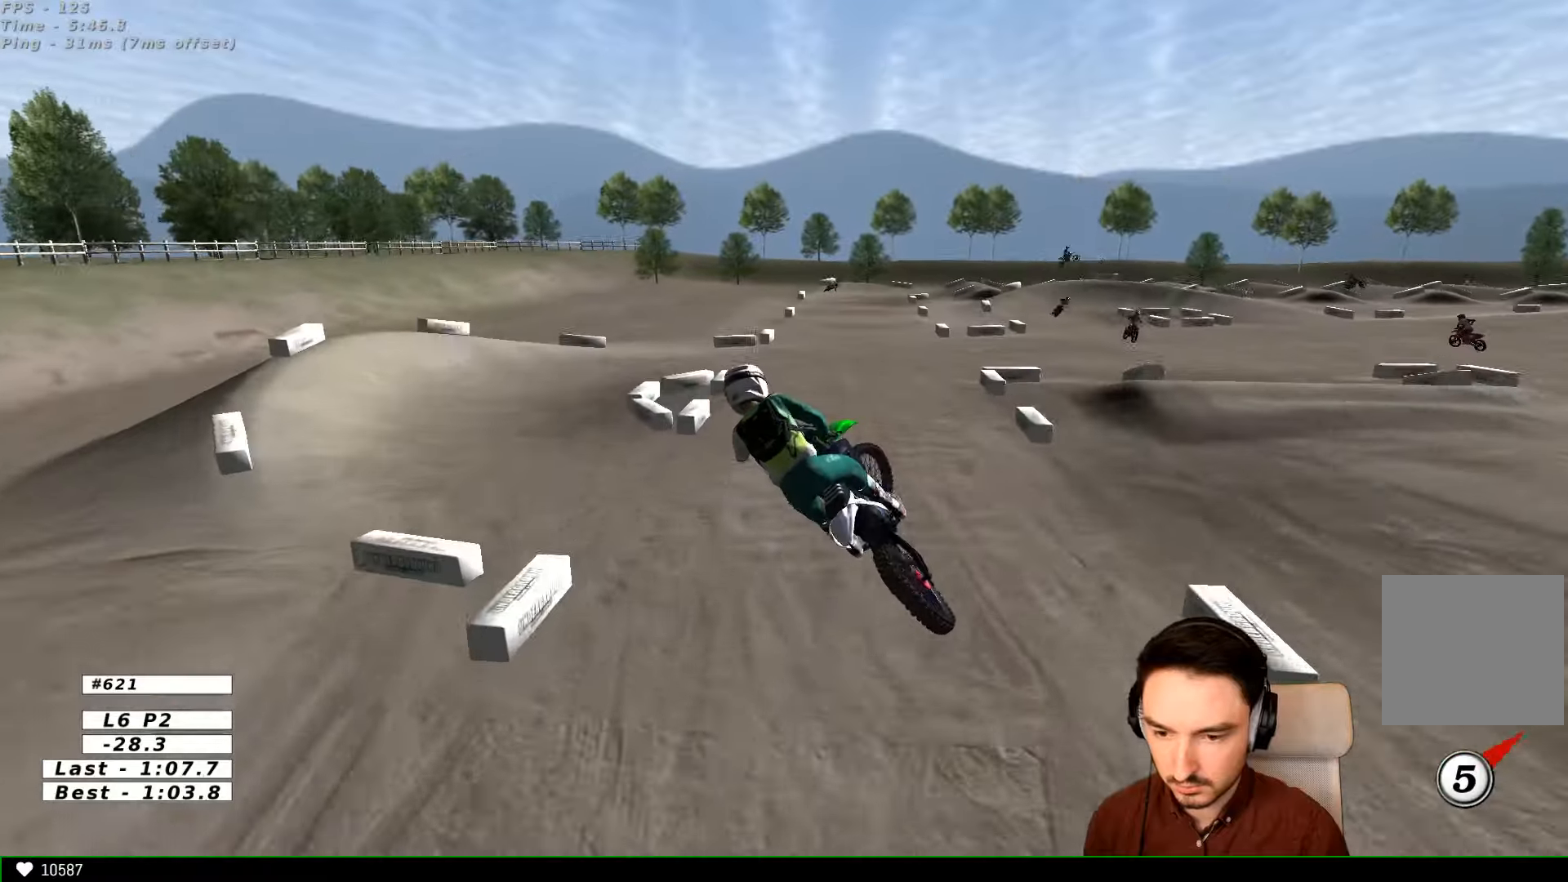
{"buttons": ["R2"], "left_stick": "up", "right_stick": "center", "events": [[100, "left_stick", "down-right"], [200, "left_stick", "up-right"], [500, "left_stick", "up"]]}
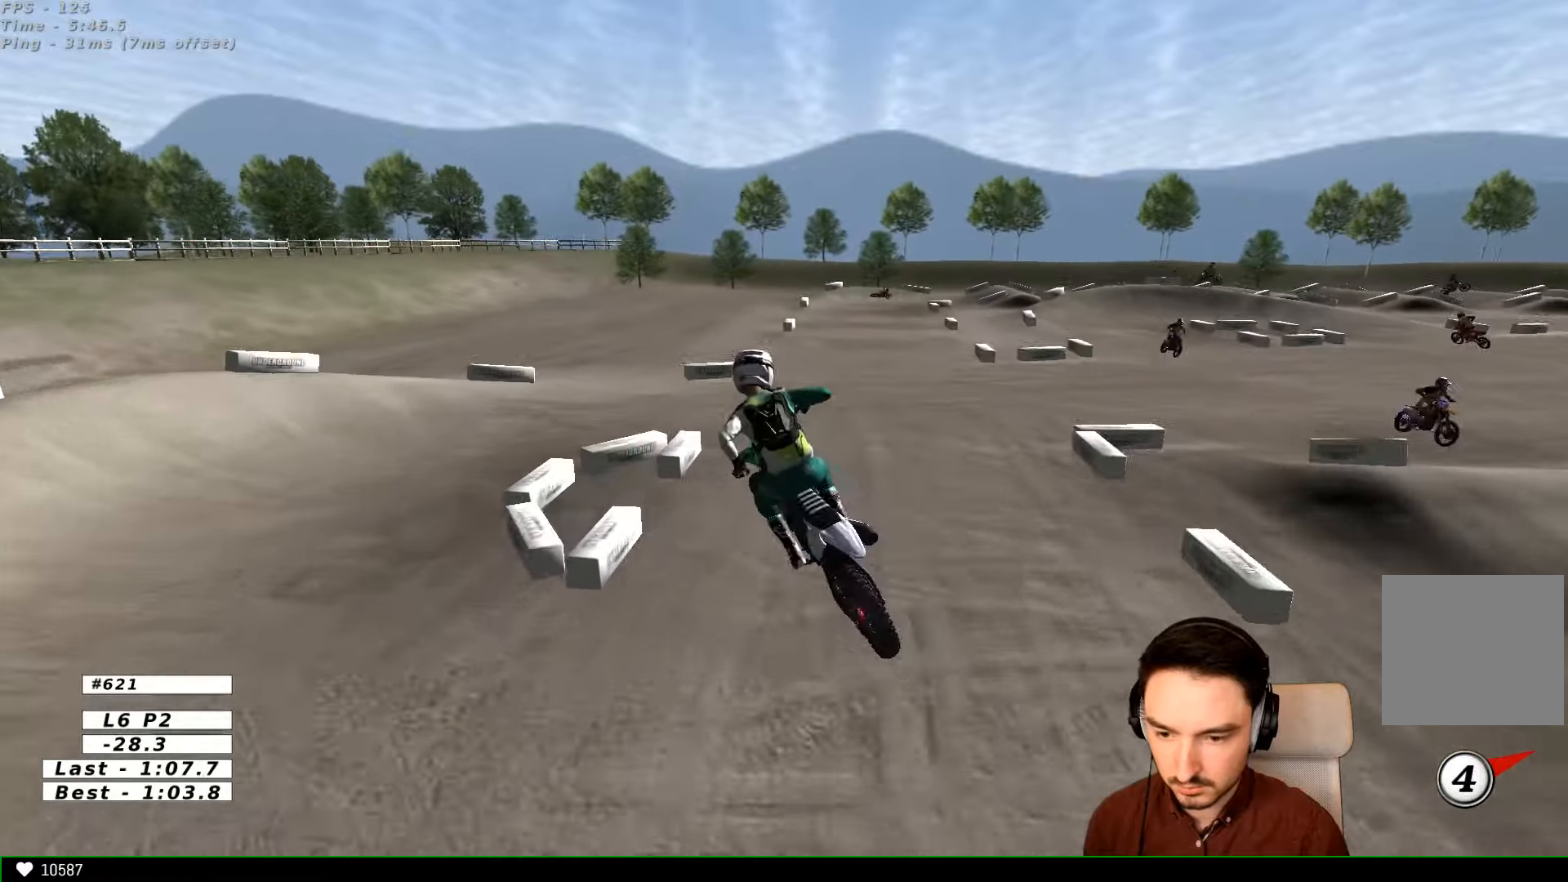
{"buttons": ["R2"], "left_stick": "right", "right_stick": "center", "events": [[33, "left_stick", "up-left"], [200, "left_stick", "center"], [400, "left_stick", "right"]]}
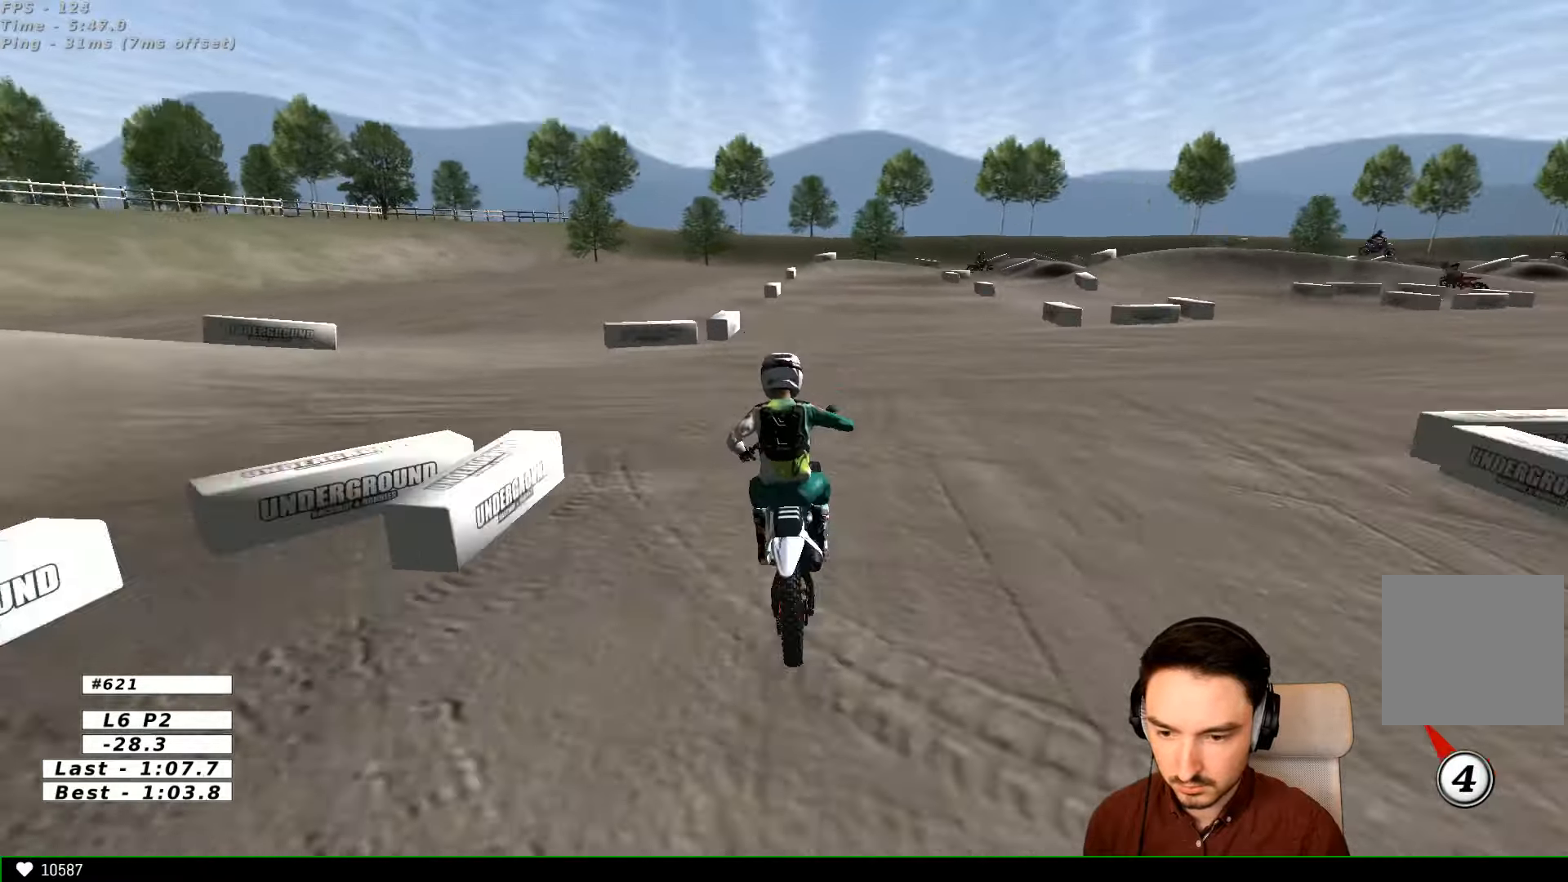
{"buttons": ["R2"], "left_stick": "right", "right_stick": "center", "events": [[67, "left_stick", "center"], [133, "left_stick", "right"]]}
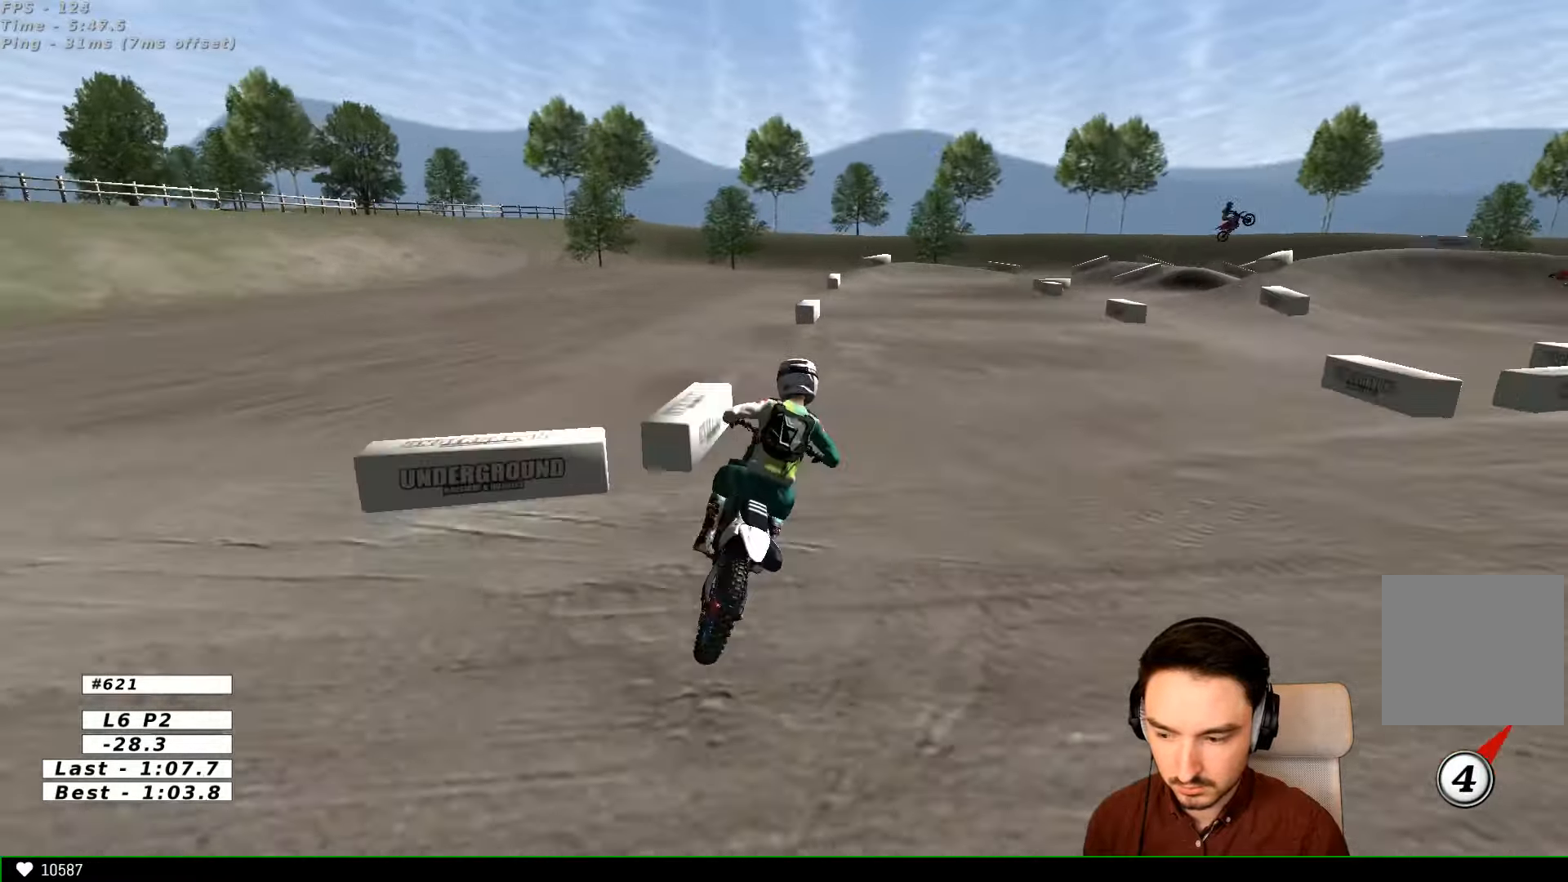
{"buttons": [], "left_stick": "center", "right_stick": "center", "events": [[100, "left_stick", "center"], [200, "R2", "up"]]}
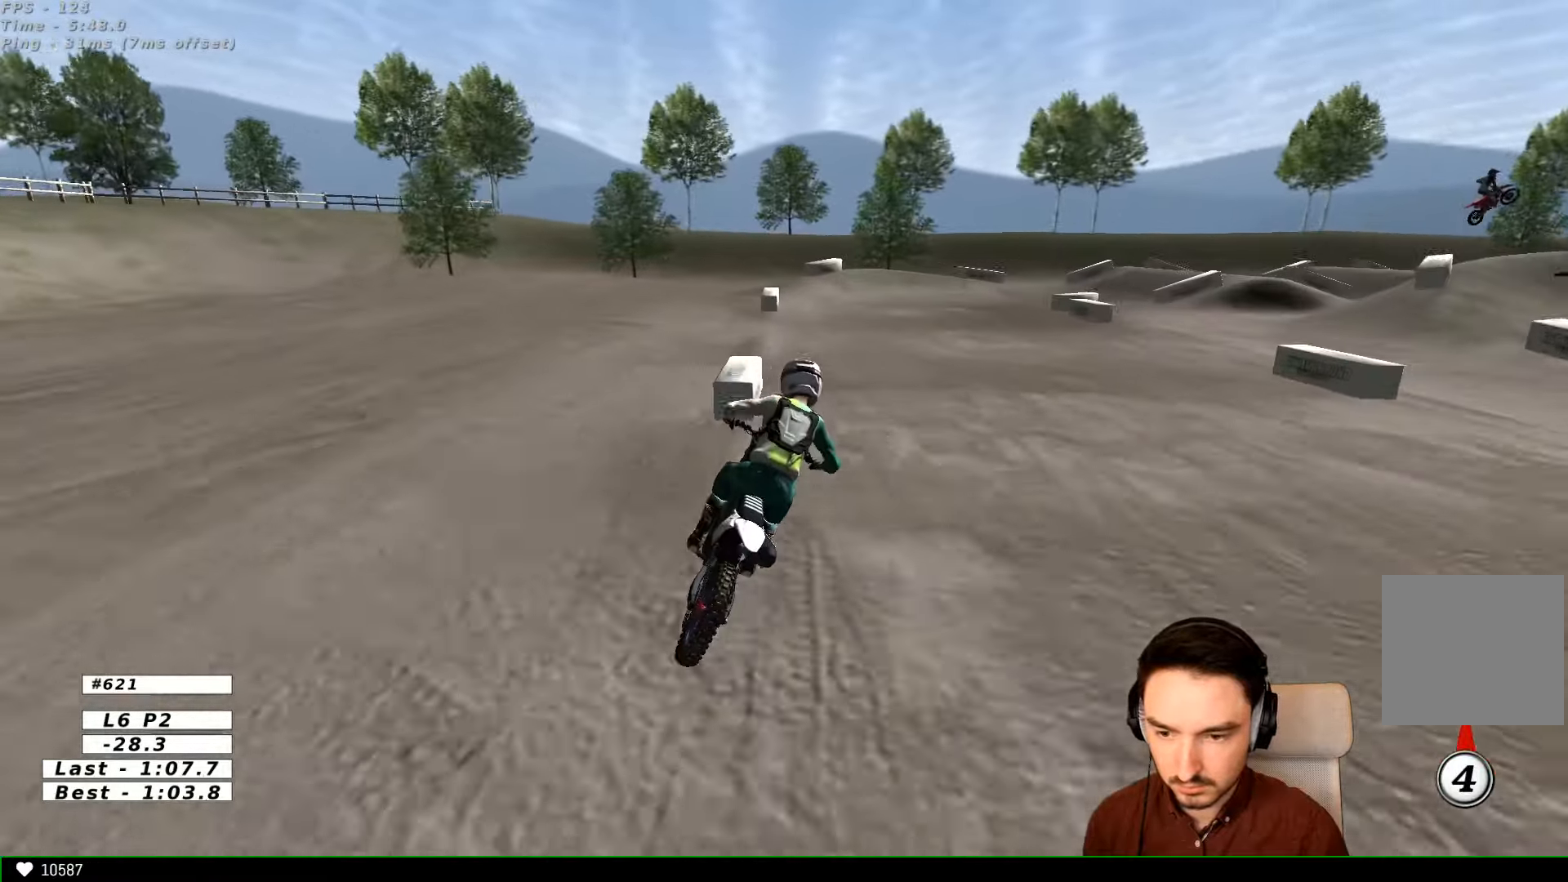
{"buttons": [], "left_stick": "center", "right_stick": "center", "events": [[33, "left_stick", "down-left"], [100, "X", "down"], [200, "X", "up"], [433, "left_stick", "center"]]}
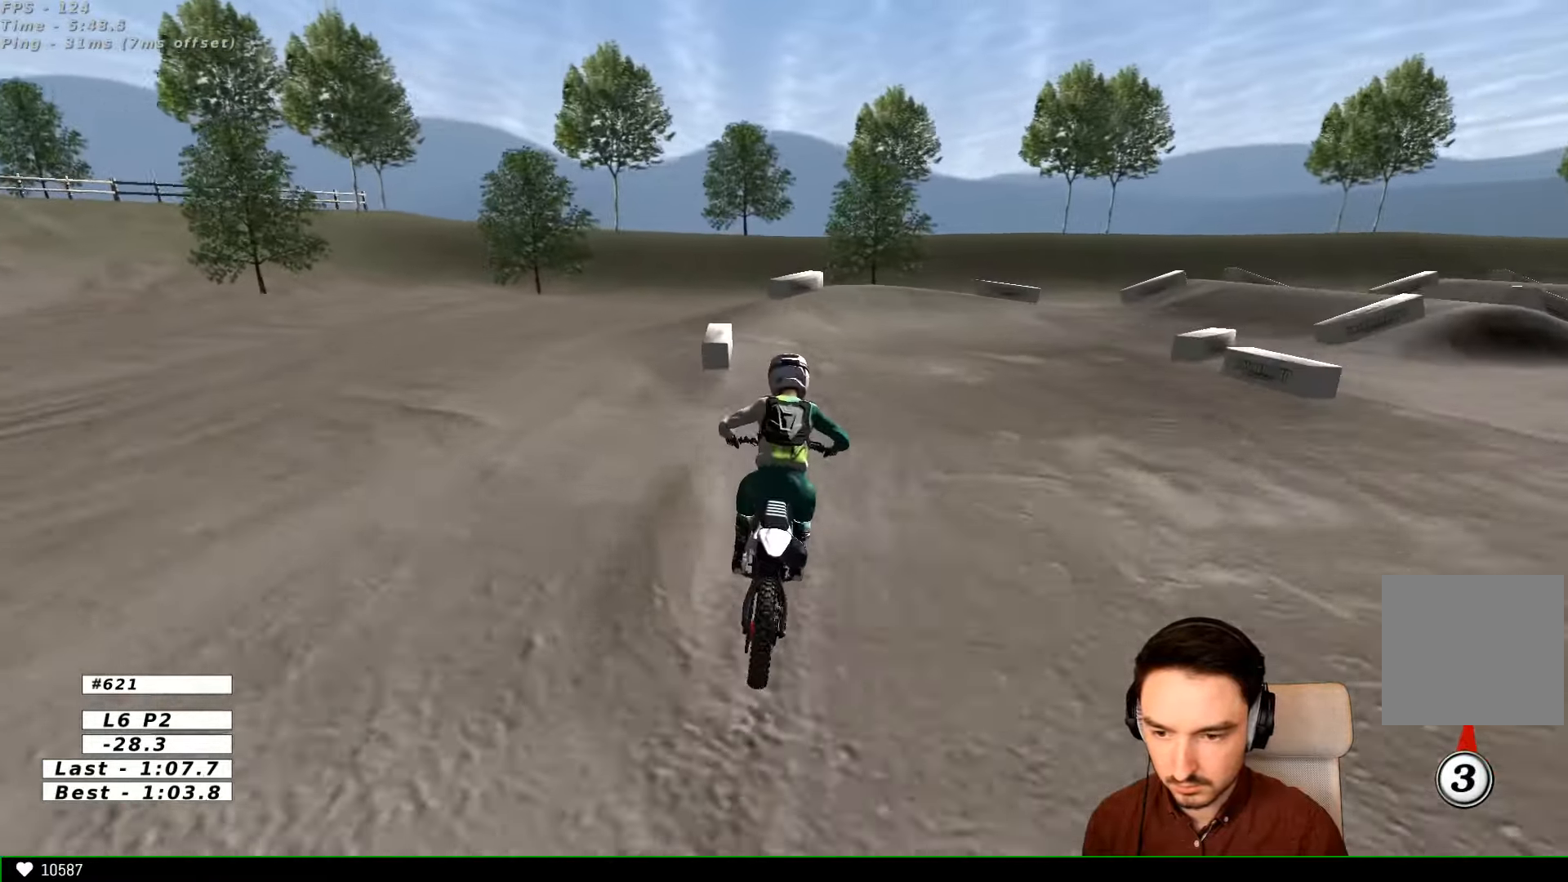
{"buttons": ["L2"], "left_stick": "right", "right_stick": "center", "events": [[100, "left_stick", "right"], [233, "X", "down"], [300, "X", "up"], [433, "L2", "down"]]}
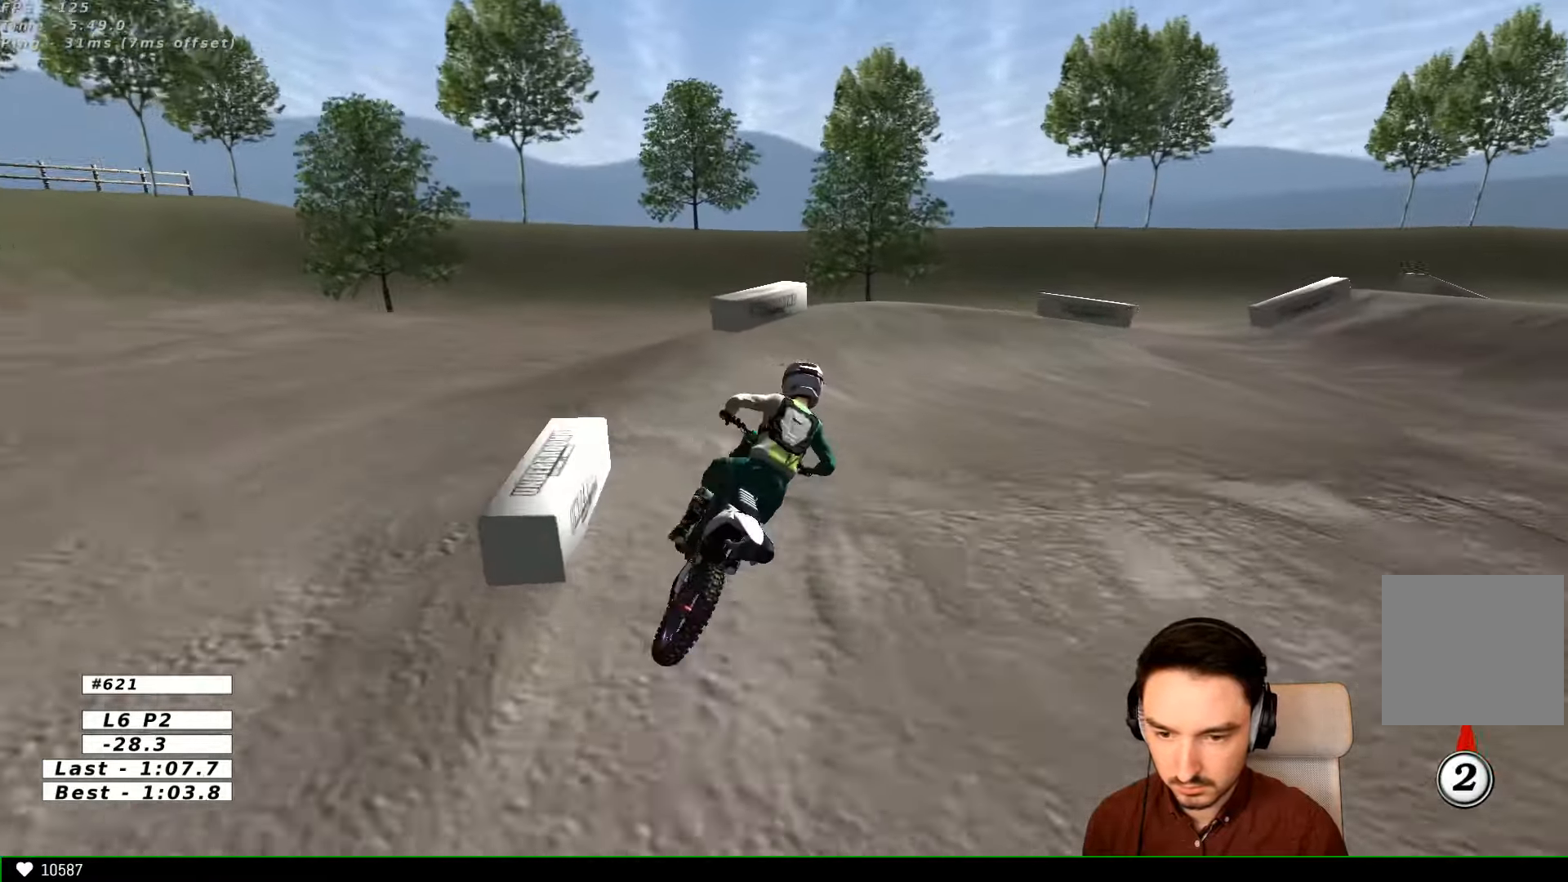
{"buttons": [], "left_stick": "right", "right_stick": "center", "events": [[100, "A", "down"], [100, "X", "down"], [167, "X", "up"], [267, "A", "up"], [300, "L2", "up"]]}
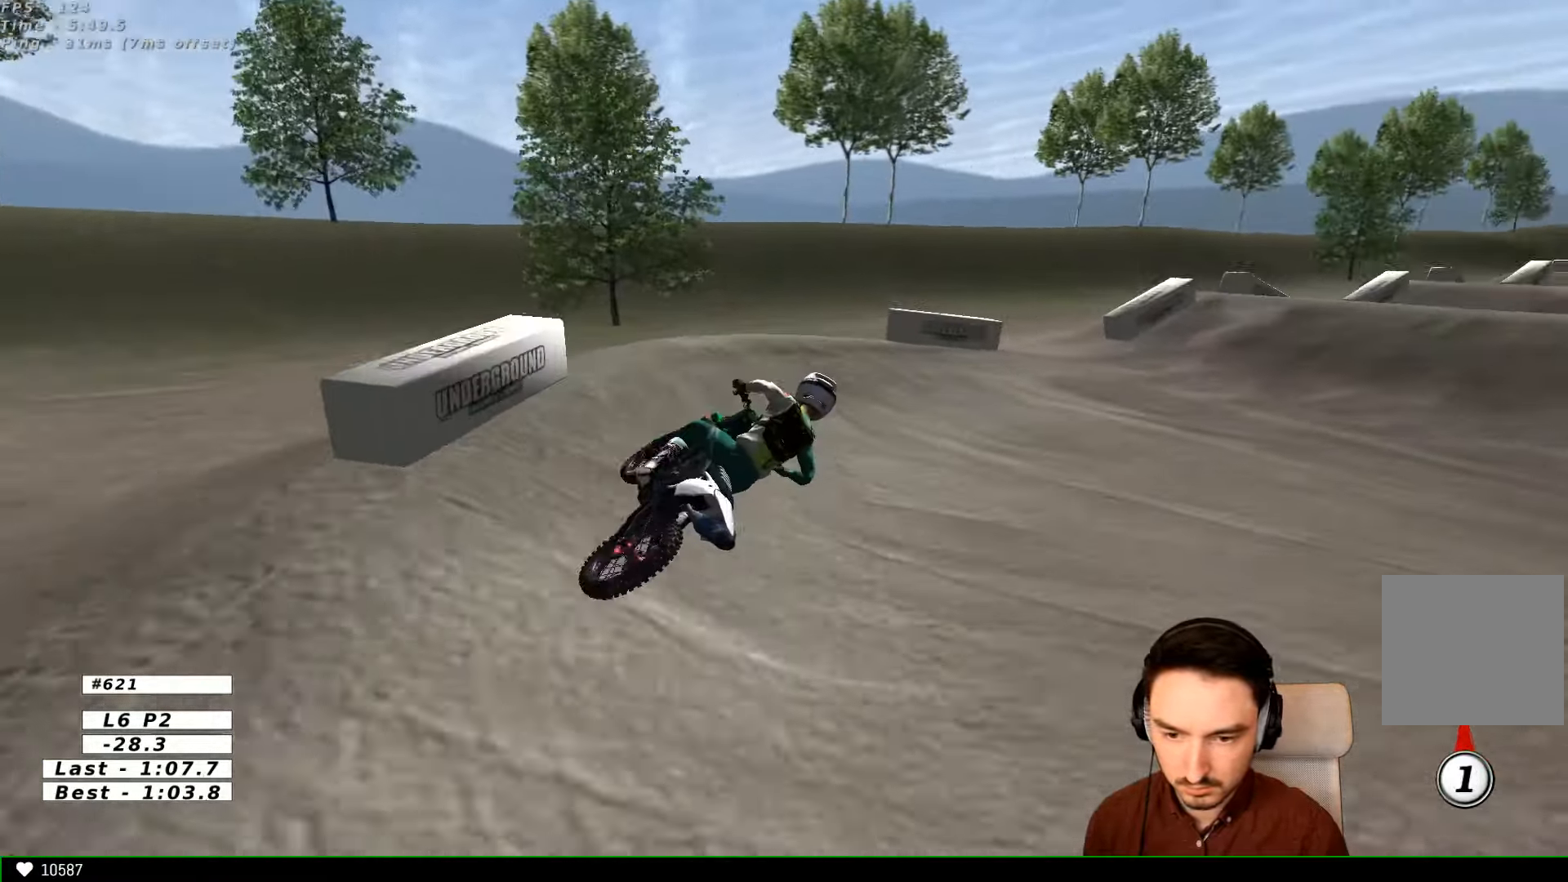
{"buttons": ["R2"], "left_stick": "left", "right_stick": "center", "events": [[200, "left_stick", "center"], [300, "R2", "down"], [400, "left_stick", "left"]]}
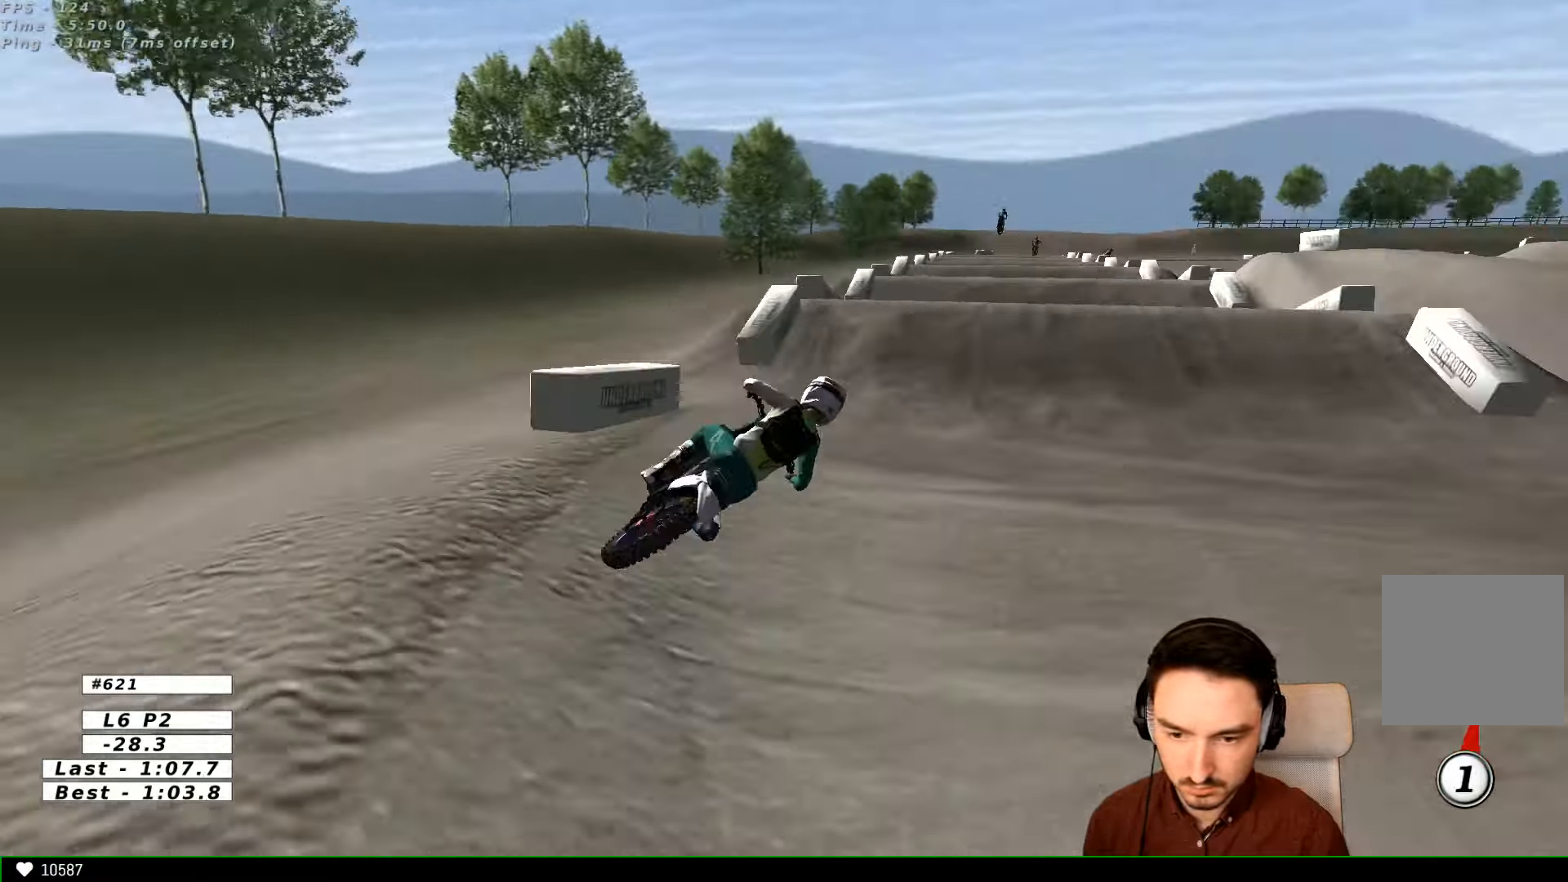
{"buttons": ["R2"], "left_stick": "center", "right_stick": "center", "events": [[267, "B", "down"], [367, "B", "up"], [400, "left_stick", "center"]]}
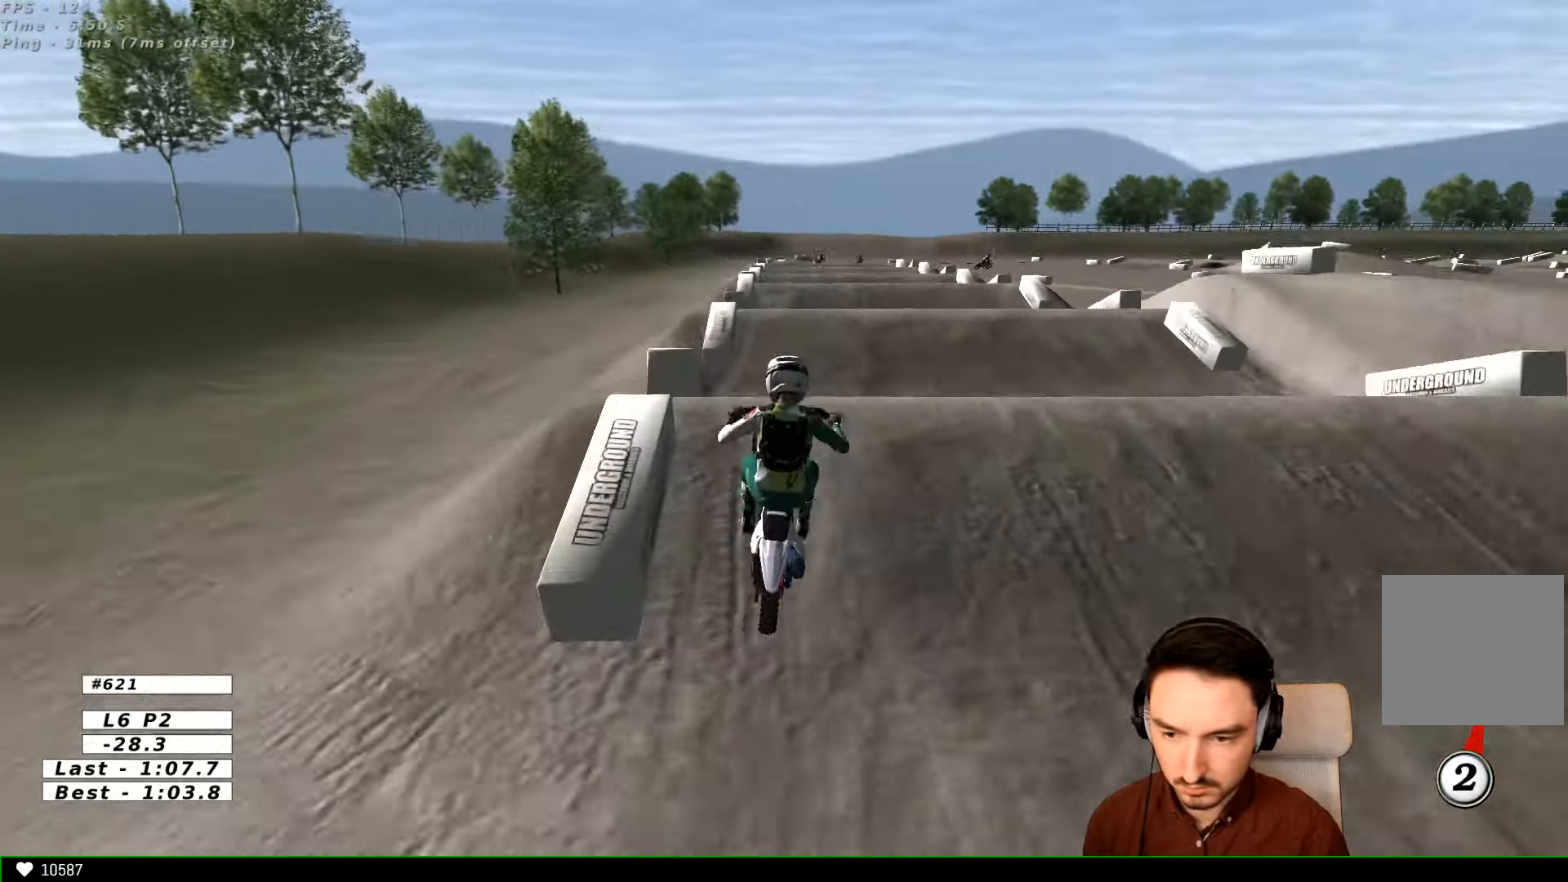
{"buttons": [], "left_stick": "right", "right_stick": "center", "events": [[100, "left_stick", "down"], [267, "R2", "up"], [466, "left_stick", "right"]]}
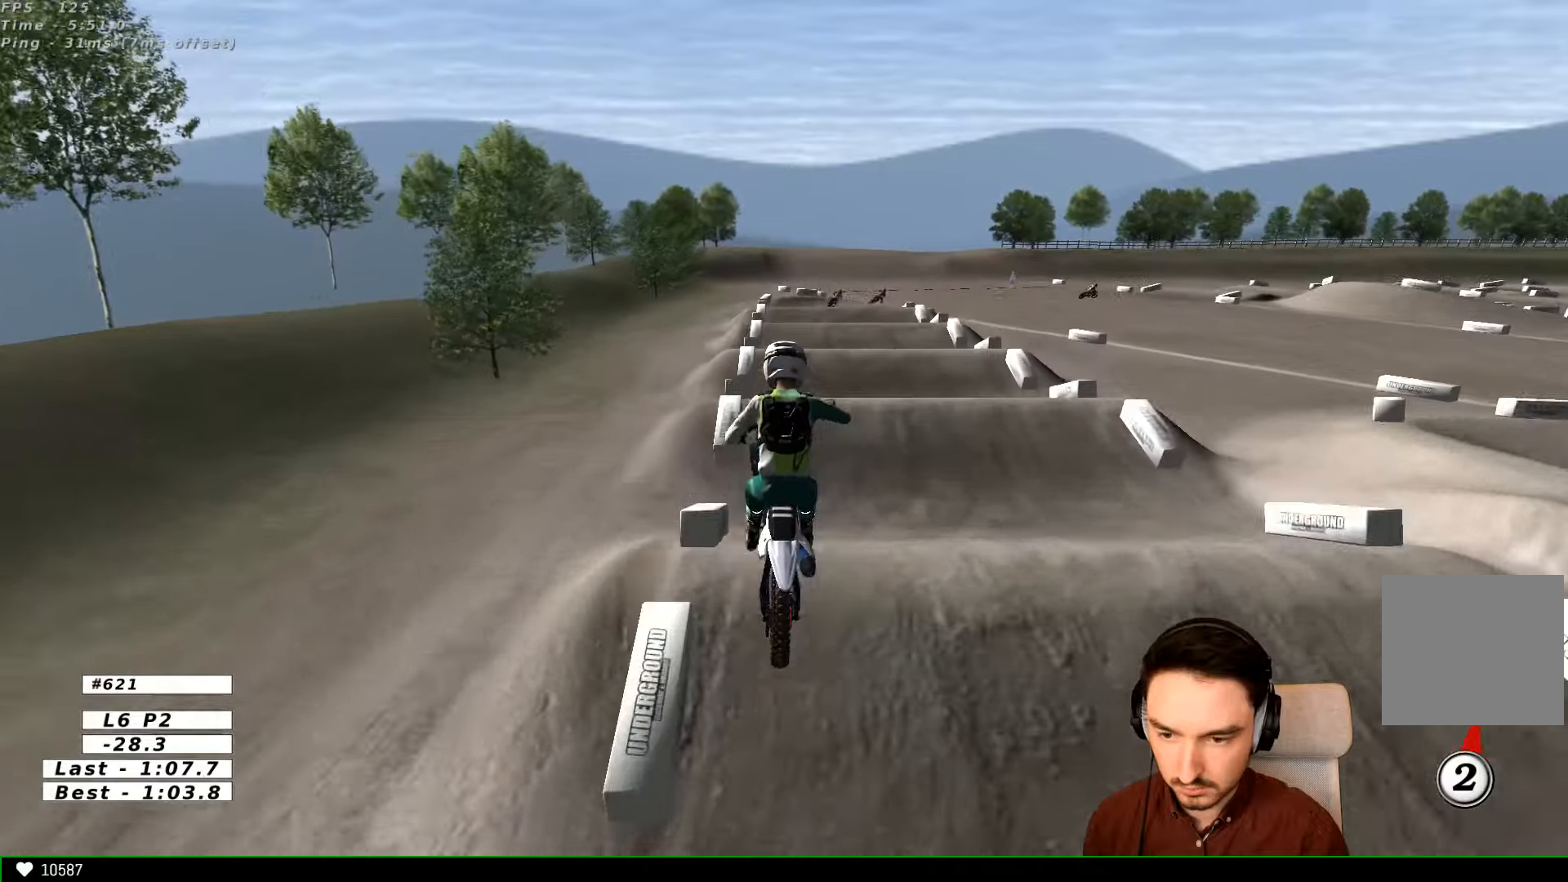
{"buttons": ["R2"], "left_stick": "center", "right_stick": "center", "events": [[266, "left_stick", "down-left"], [466, "R2", "down"], [500, "left_stick", "center"]]}
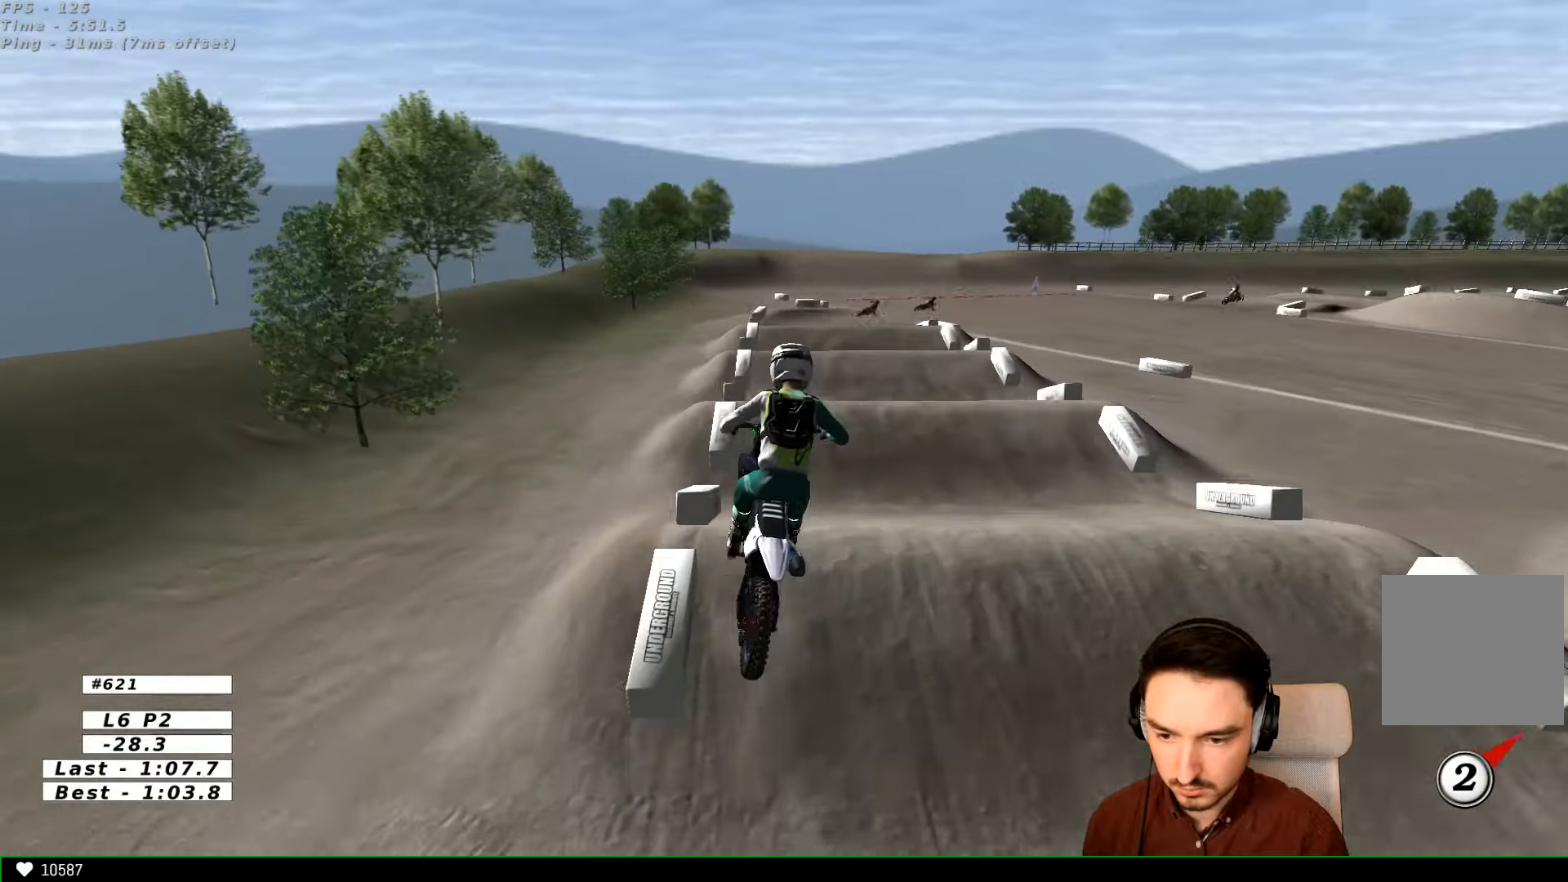
{"buttons": [], "left_stick": "right", "right_stick": "center", "events": [[100, "R2", "up"], [300, "left_stick", "left"], [400, "left_stick", "center"], [500, "left_stick", "right"]]}
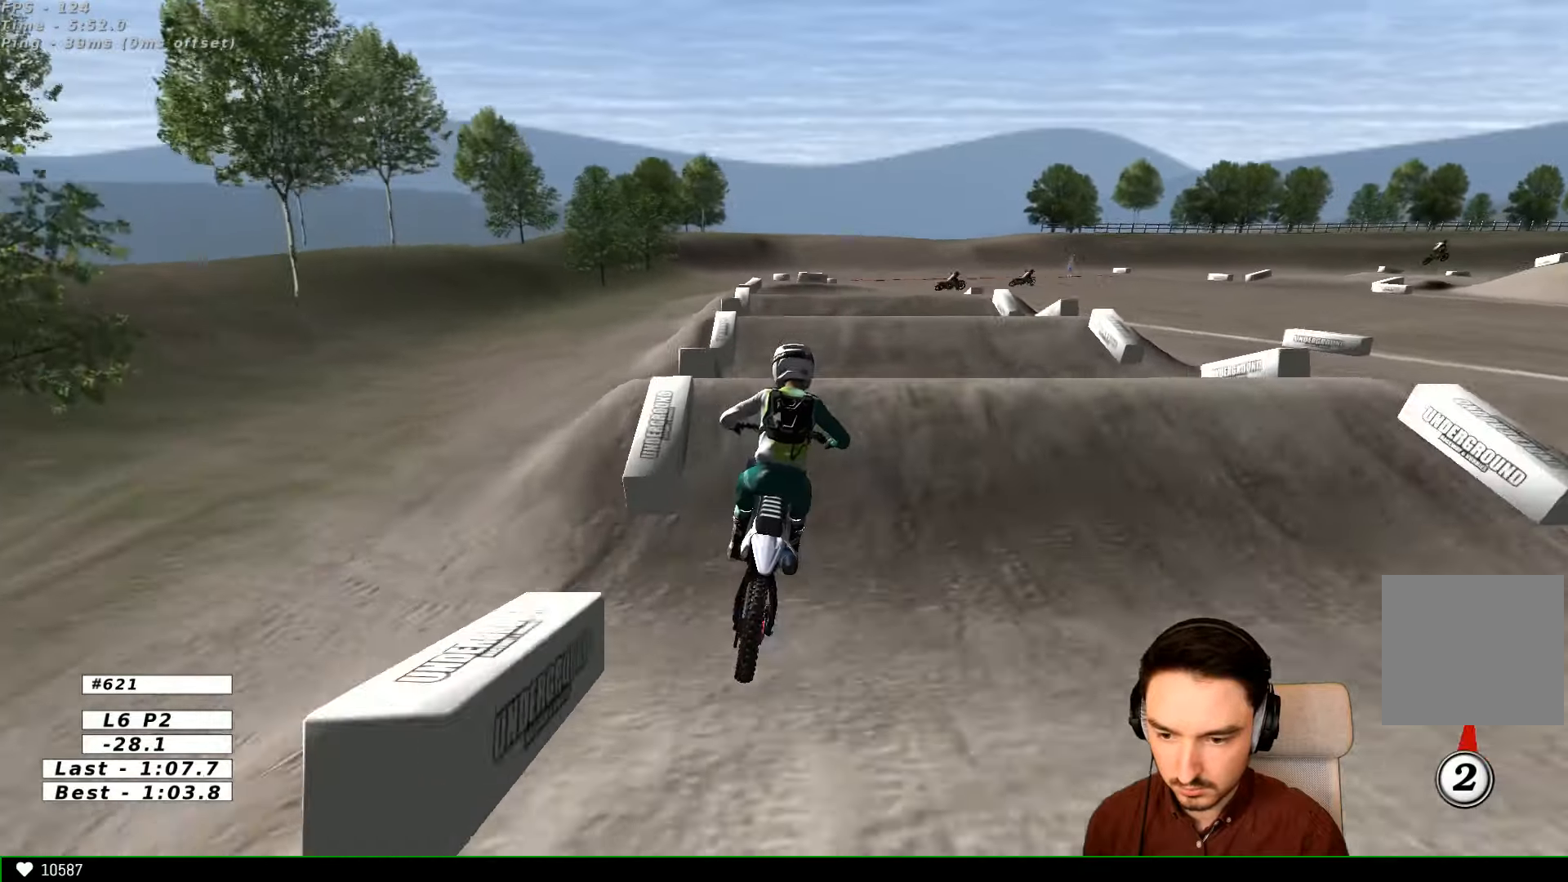
{"buttons": [], "left_stick": "down", "right_stick": "center", "events": [[66, "R2", "down"], [200, "left_stick", "center"], [400, "R2", "up"], [400, "left_stick", "down"]]}
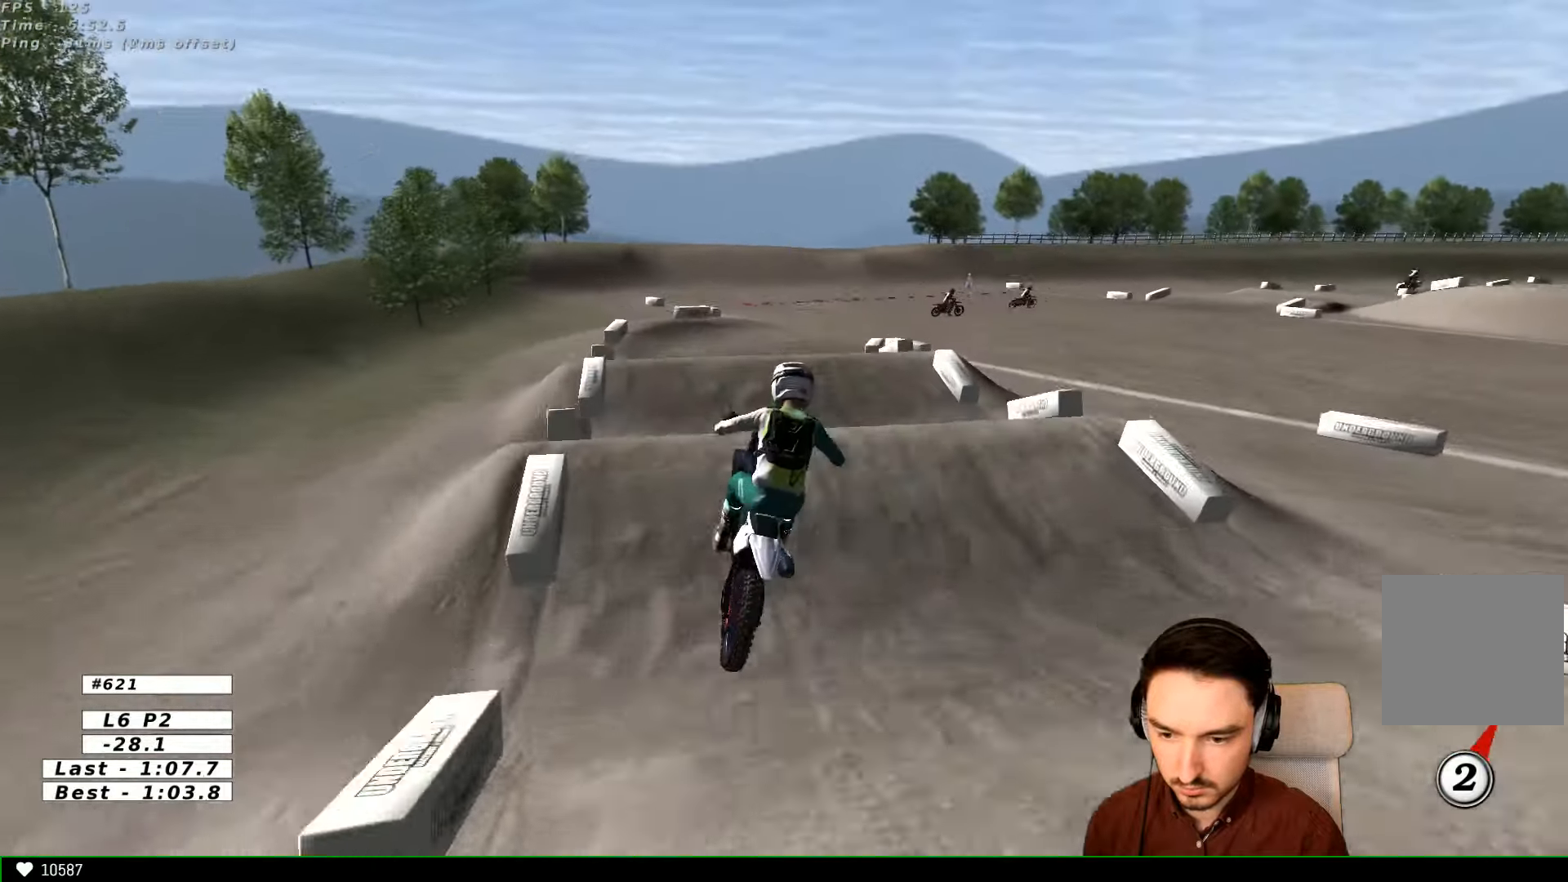
{"buttons": ["R2"], "left_stick": "right", "right_stick": "center", "events": [[66, "left_stick", "down-right"], [200, "R2", "down"], [200, "left_stick", "right"]]}
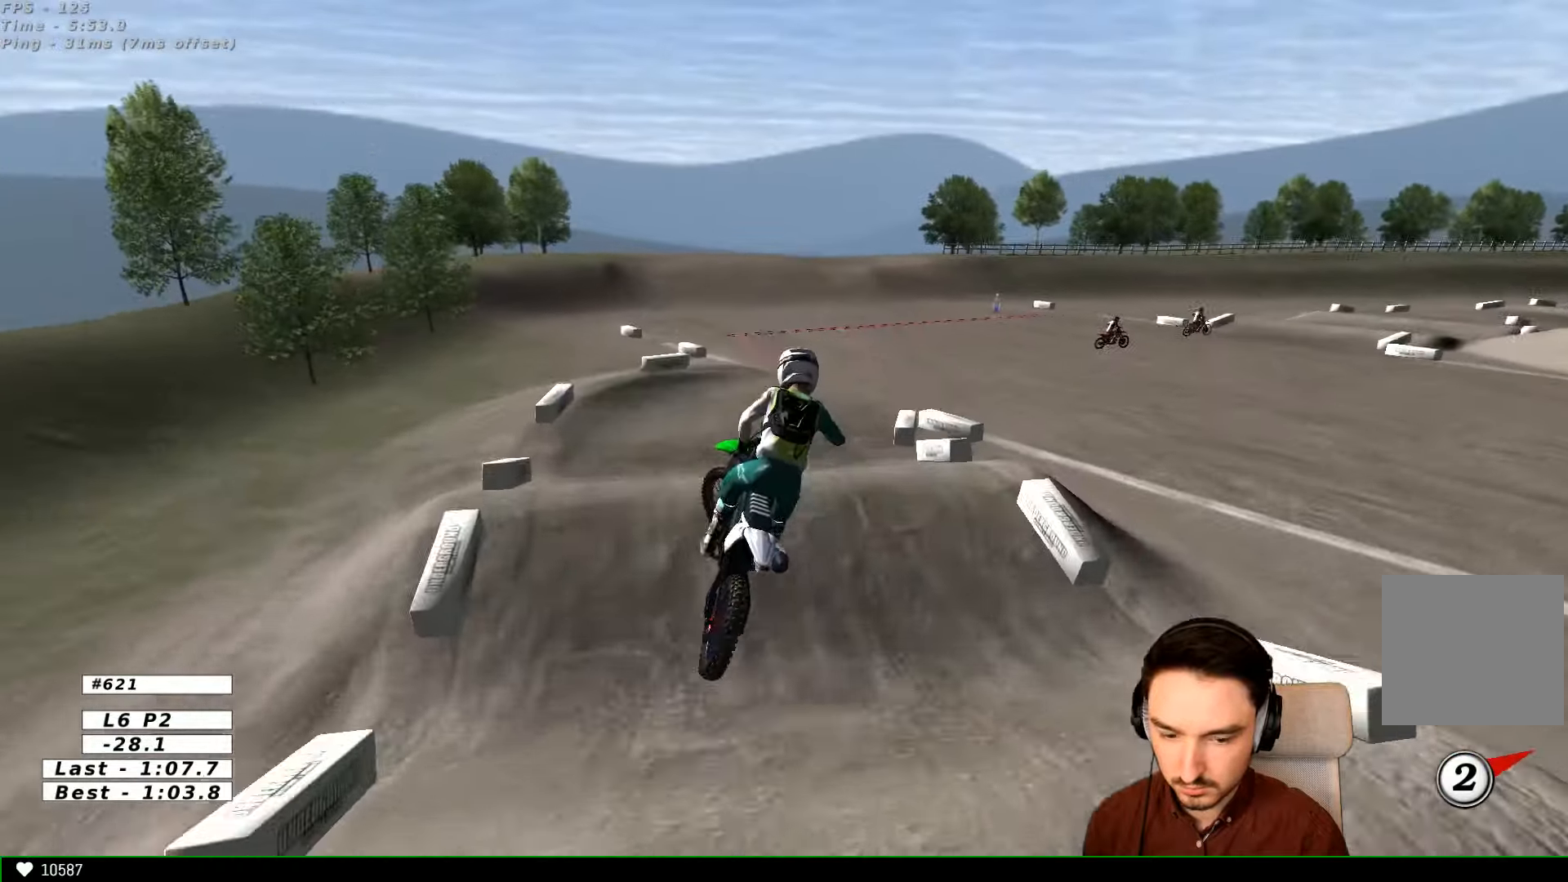
{"buttons": [], "left_stick": "center", "right_stick": "center", "events": [[200, "R2", "up"], [200, "left_stick", "down"], [366, "left_stick", "center"], [400, "A", "down"], [500, "A", "up"]]}
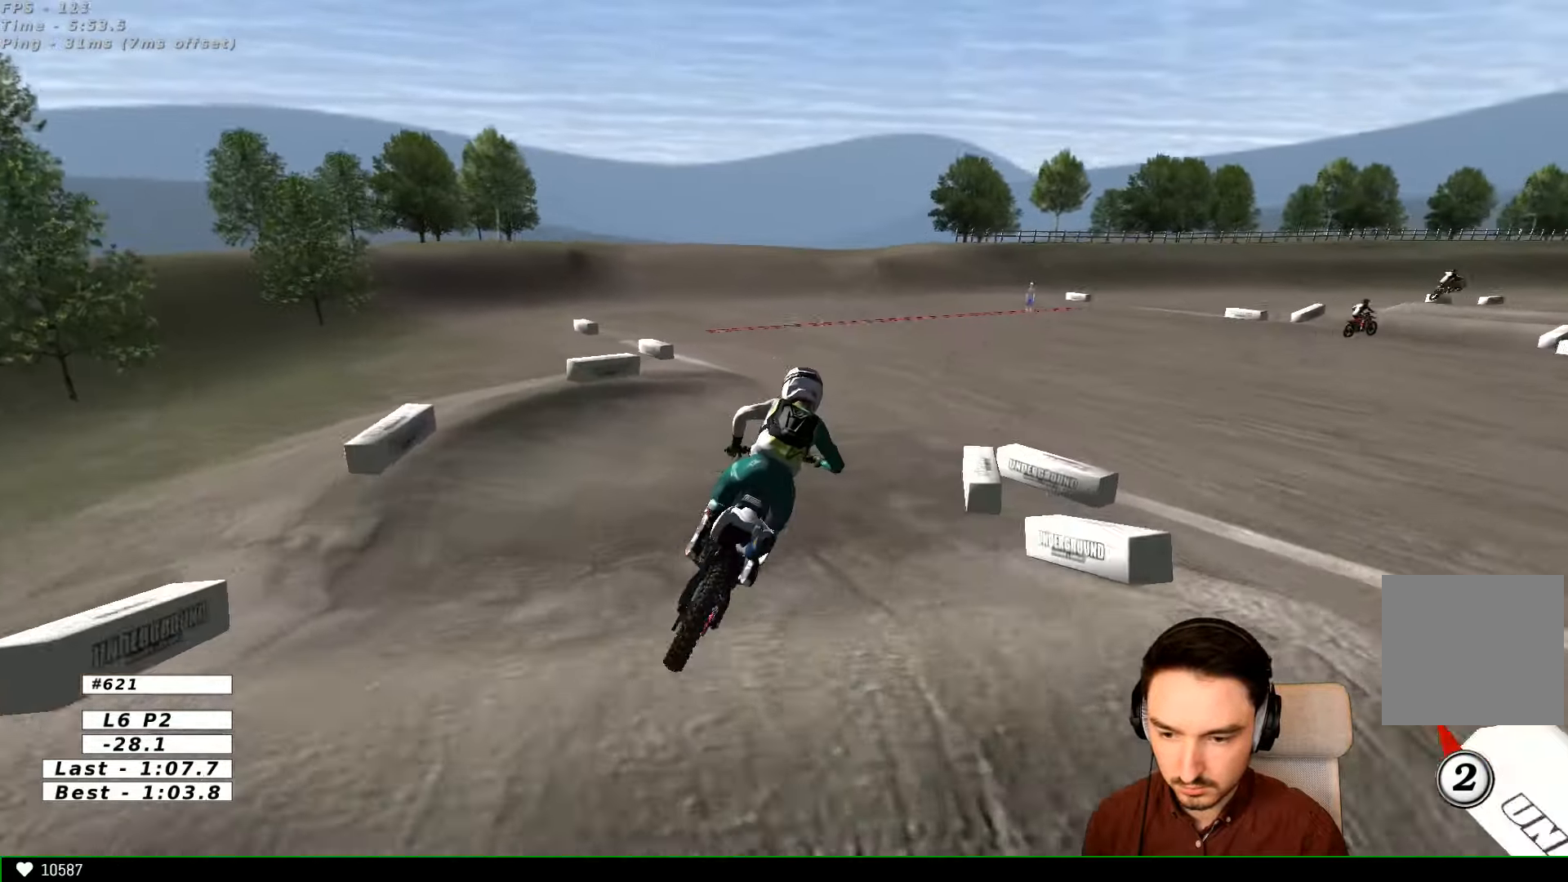
{"buttons": [], "left_stick": "right", "right_stick": "center", "events": [[166, "left_stick", "right"], [366, "left_stick", "center"], [466, "left_stick", "right"]]}
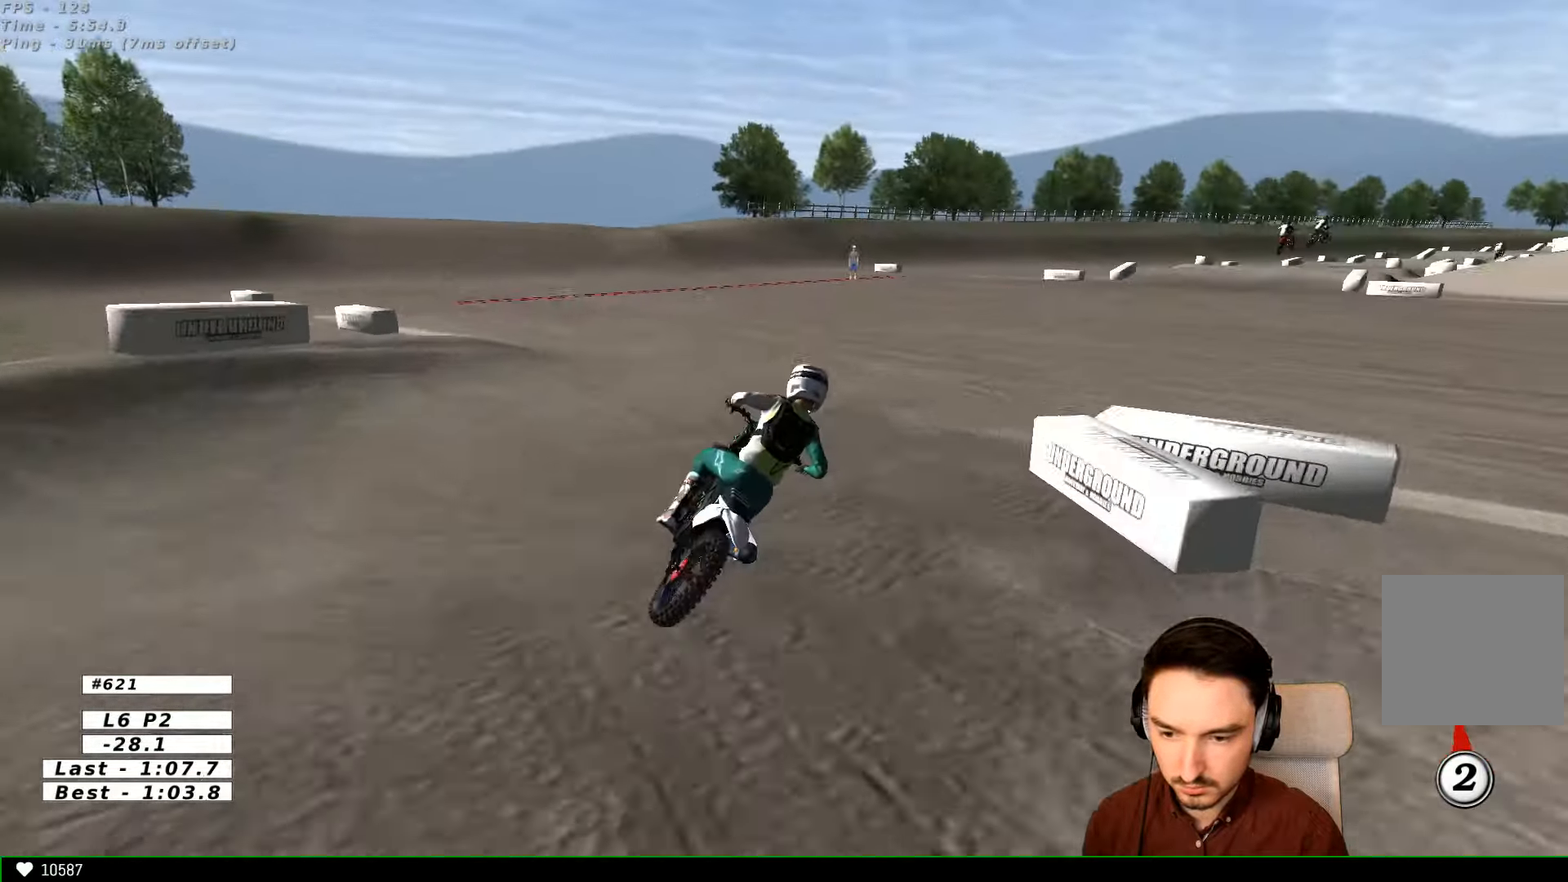
{"buttons": ["R2"], "left_stick": "center", "right_stick": "center"}
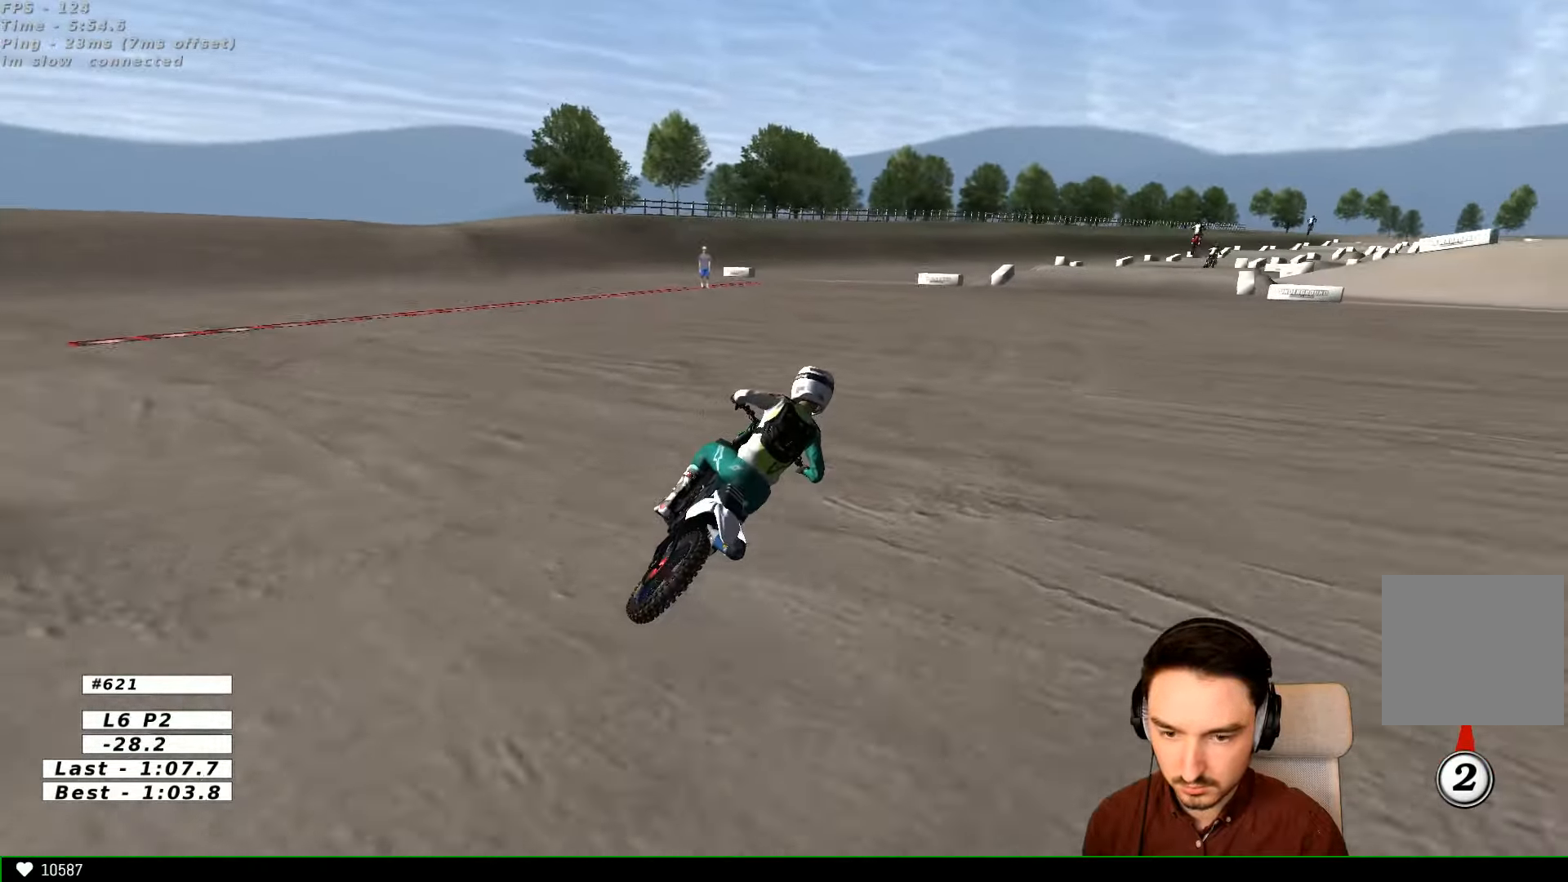
{"buttons": ["R2"], "left_stick": "center", "right_stick": "center", "events": []}
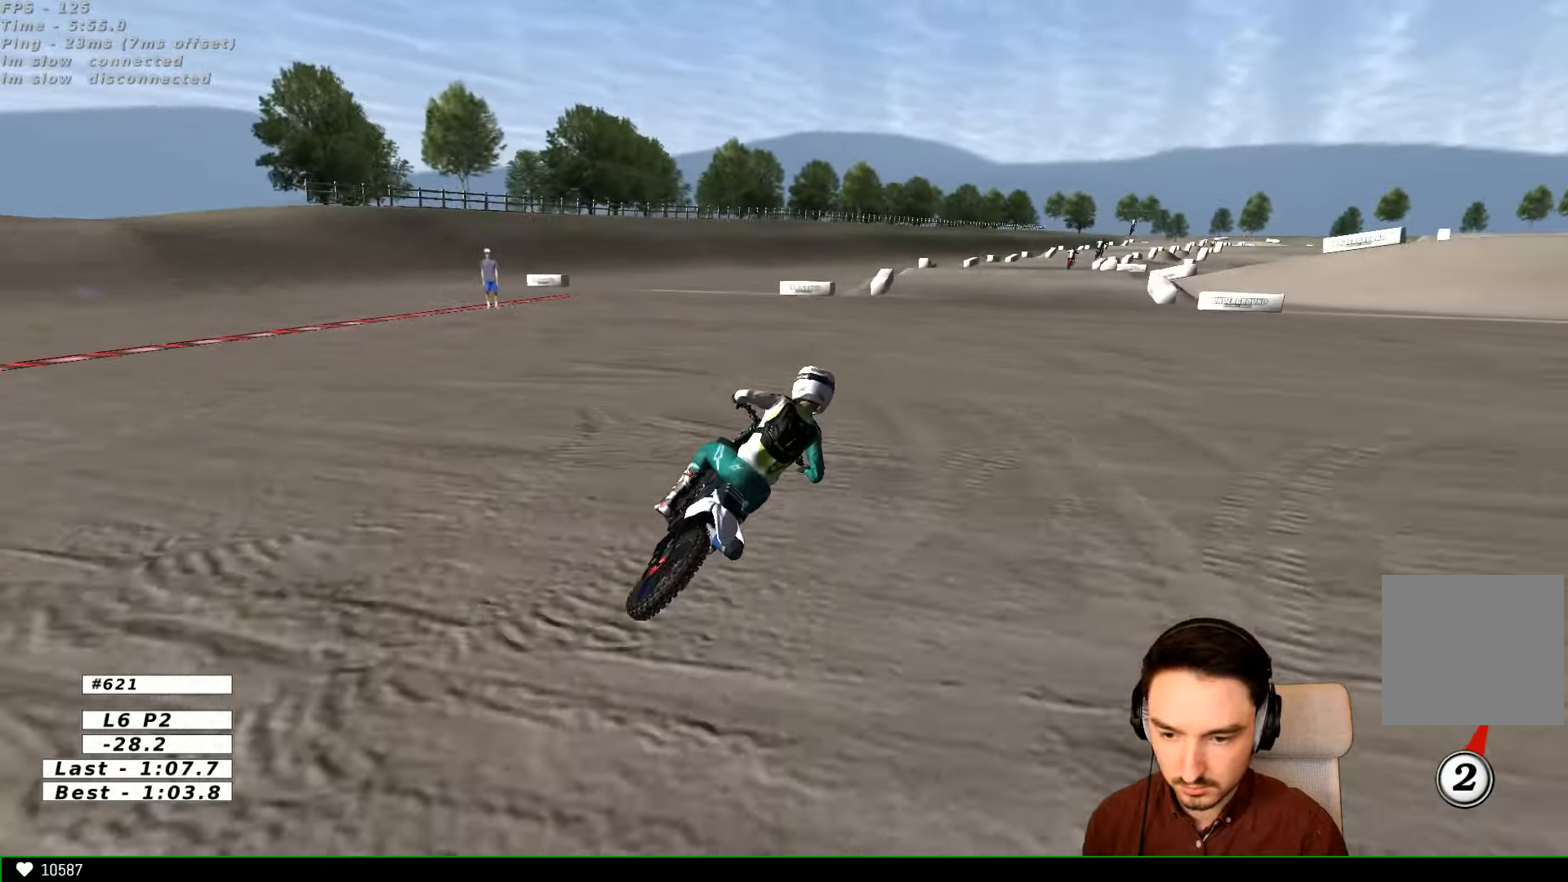
{"buttons": ["R2"], "left_stick": "center", "right_stick": "center", "events": [[66, "left_stick", "left"], [233, "left_stick", "center"], [266, "B", "down"], [366, "B", "up"]]}
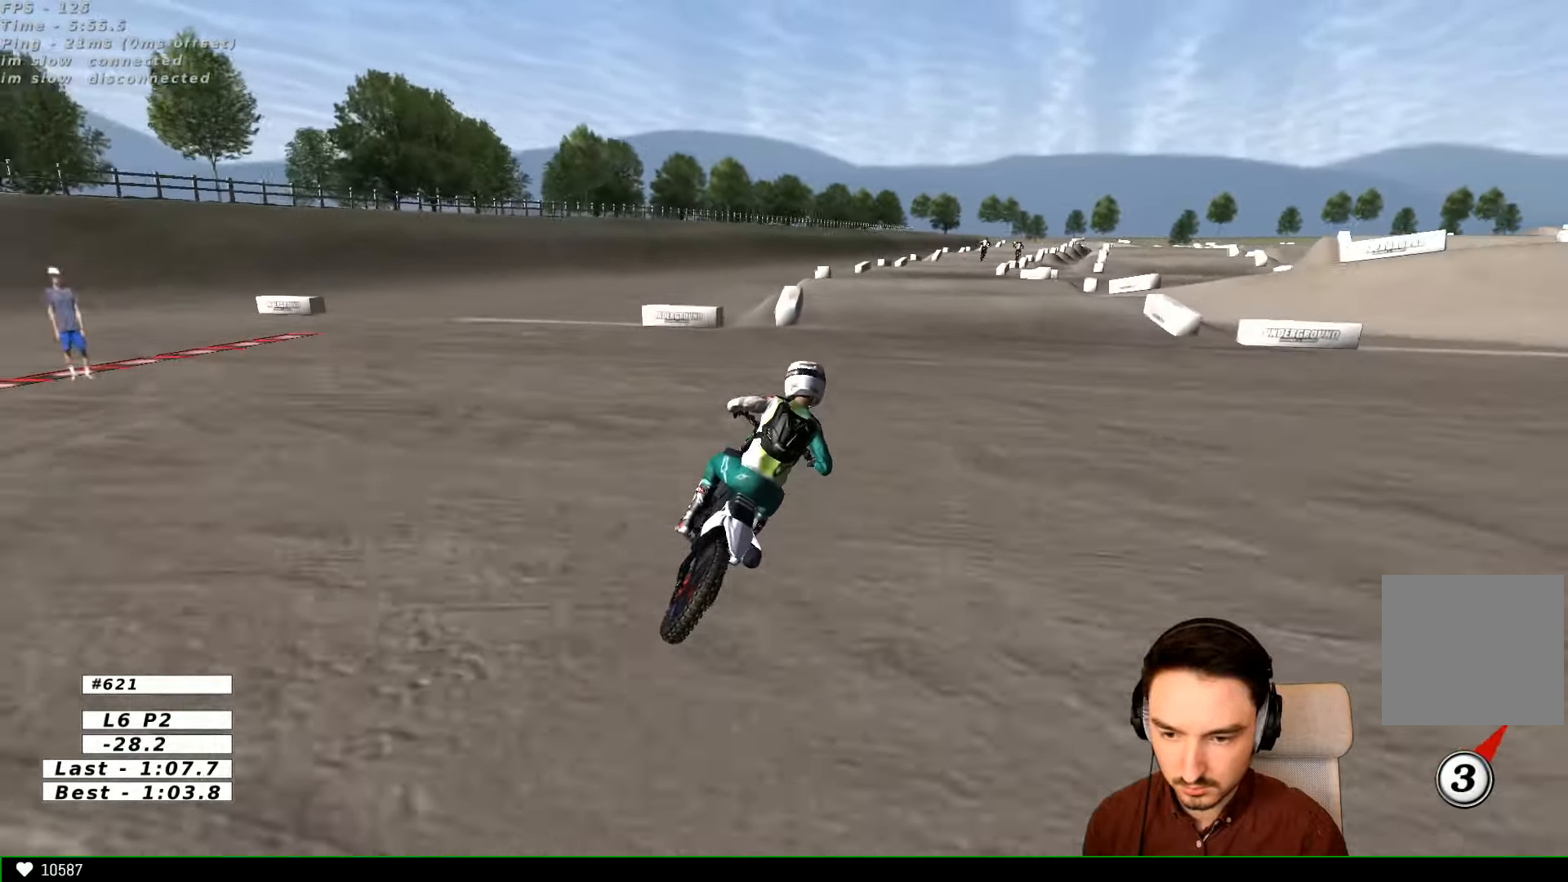
{"buttons": ["R2"], "left_stick": "center", "right_stick": "center", "events": [[166, "B", "down"], [166, "left_stick", "right"], [266, "B", "up"], [366, "left_stick", "center"]]}
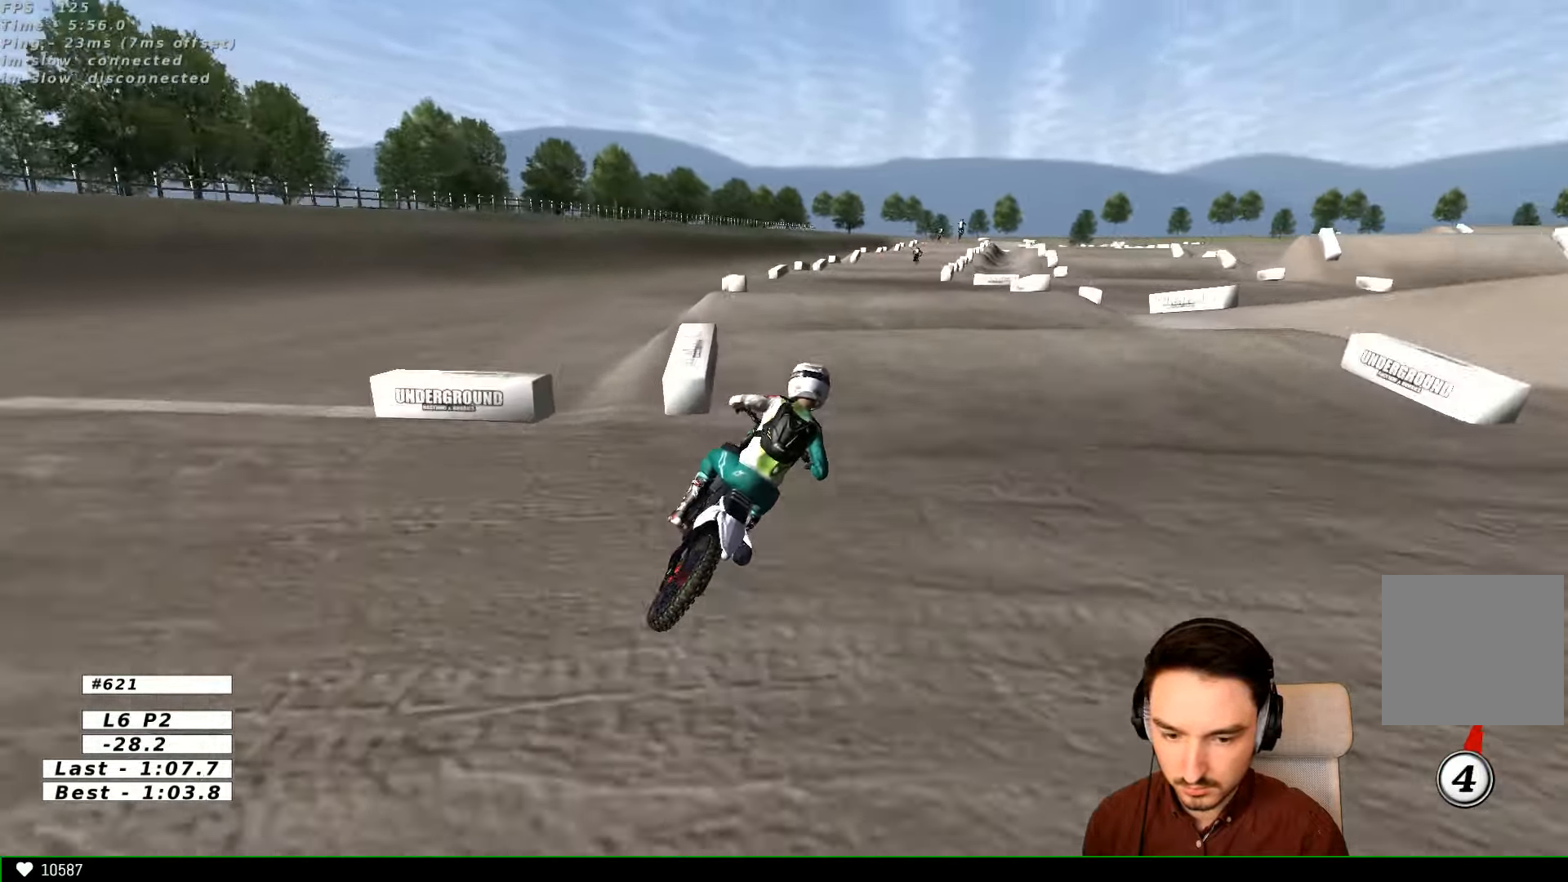
{"buttons": [], "left_stick": "down-right", "right_stick": "center", "events": [[66, "left_stick", "left"], [100, "R2", "up"], [167, "left_stick", "center"], [300, "left_stick", "down"], [367, "R2", "down"], [467, "R2", "up"], [467, "left_stick", "down-right"]]}